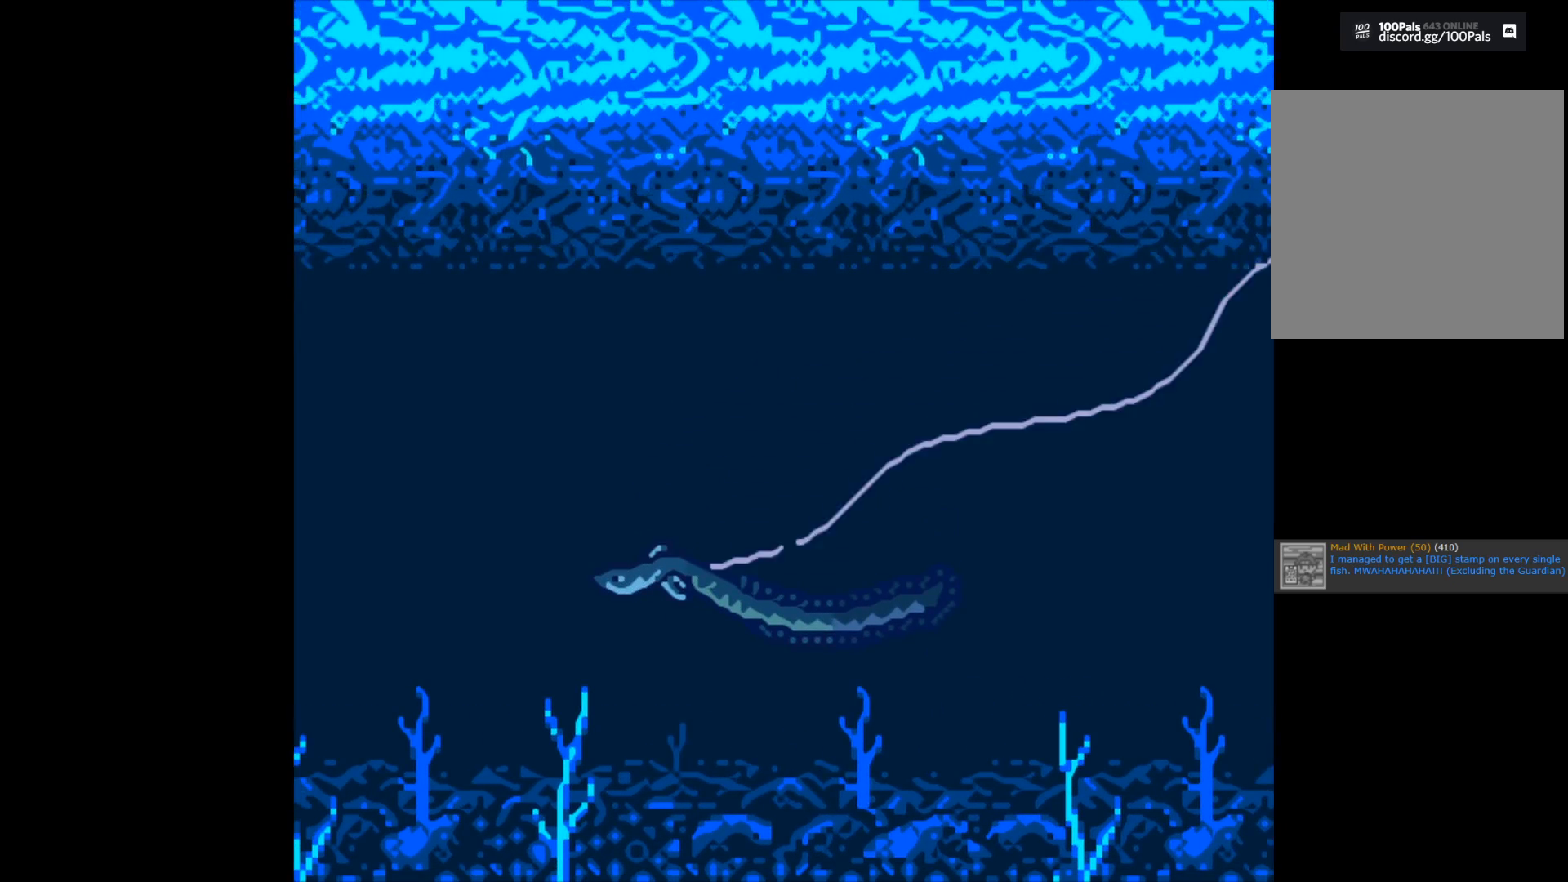
Gameplay with a controller (Xbox layout); each line is a JSON object with the inputs held at the frame after it. "events" lists button and stick changes between this image and that frame as [ms after this image, input, new state], when the widget could be followed in between.
{"buttons": ["B"], "left_stick": "center", "right_stick": "center", "events": [[417, "B", "down"]]}
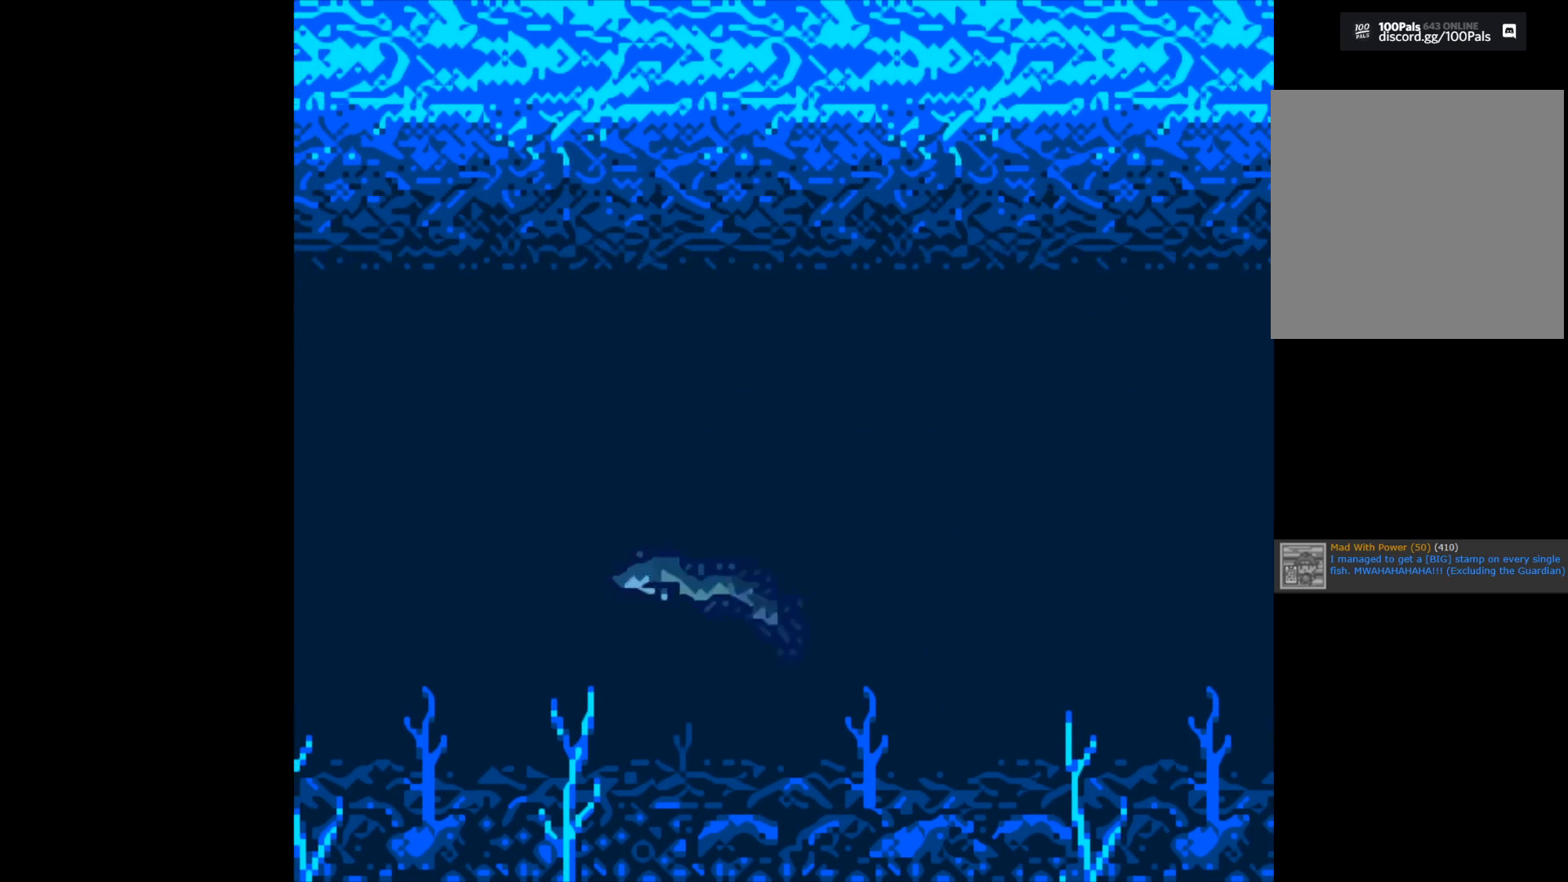
{"buttons": ["B"], "left_stick": "center", "right_stick": "center", "events": []}
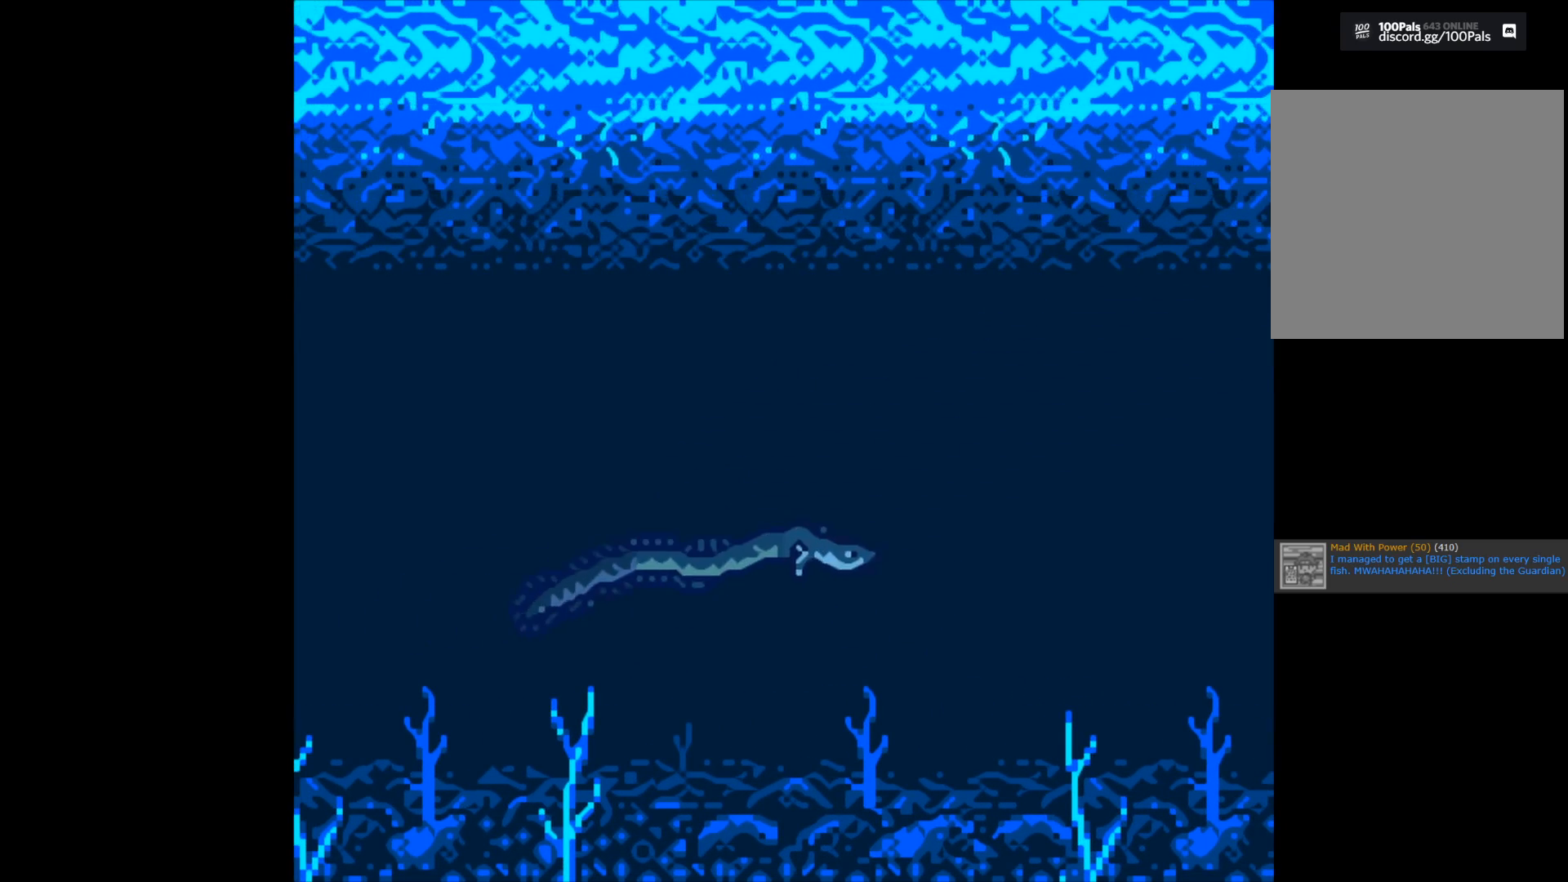
{"buttons": ["B"], "left_stick": "center", "right_stick": "center", "events": []}
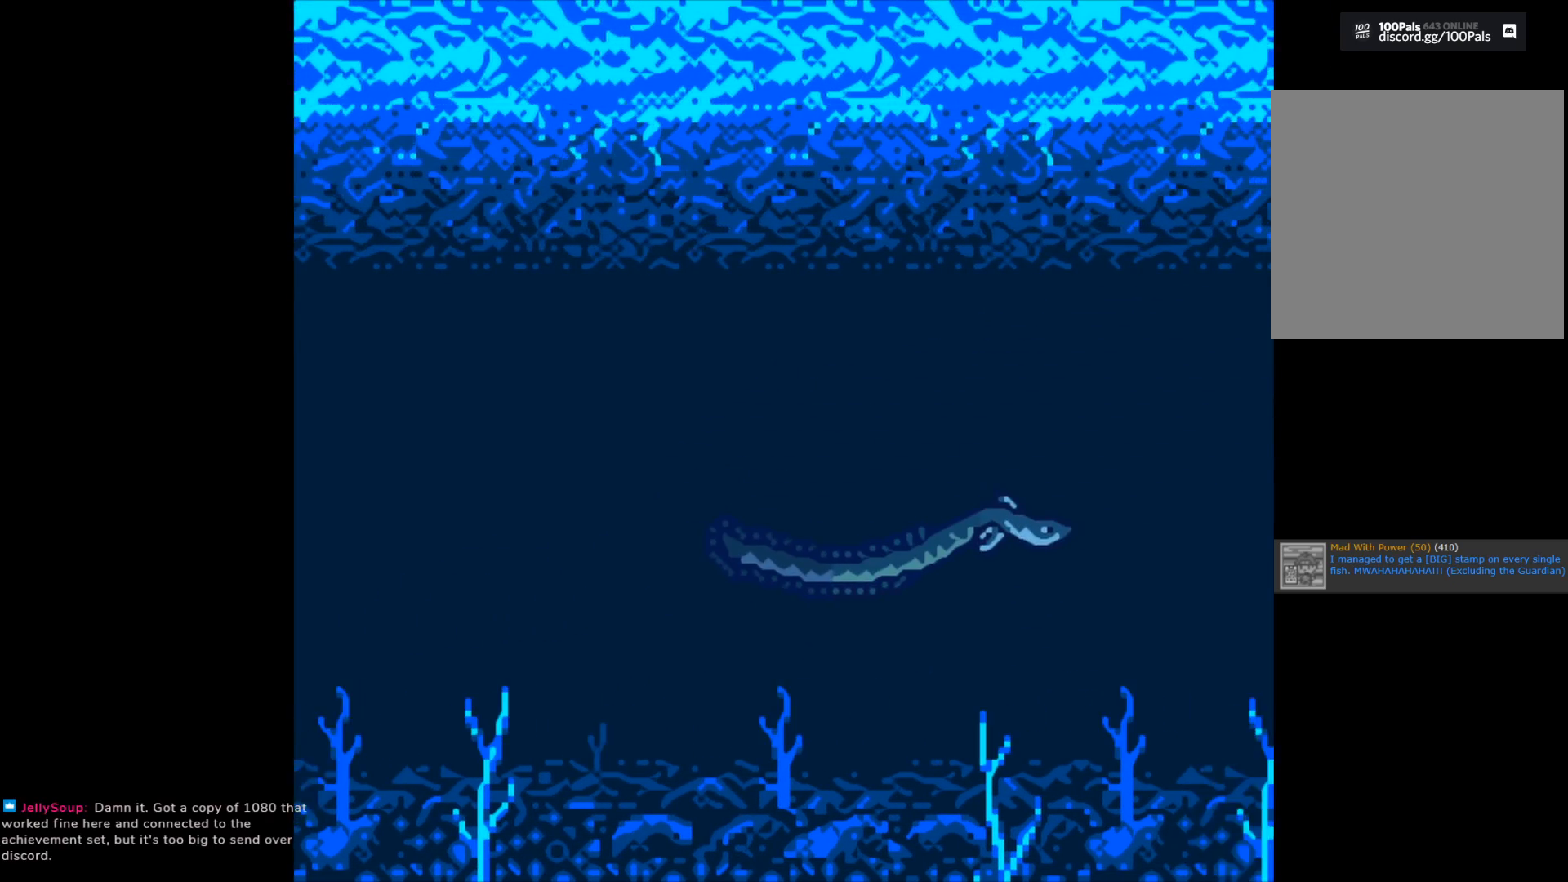
{"buttons": ["B"], "left_stick": "center", "right_stick": "center", "events": []}
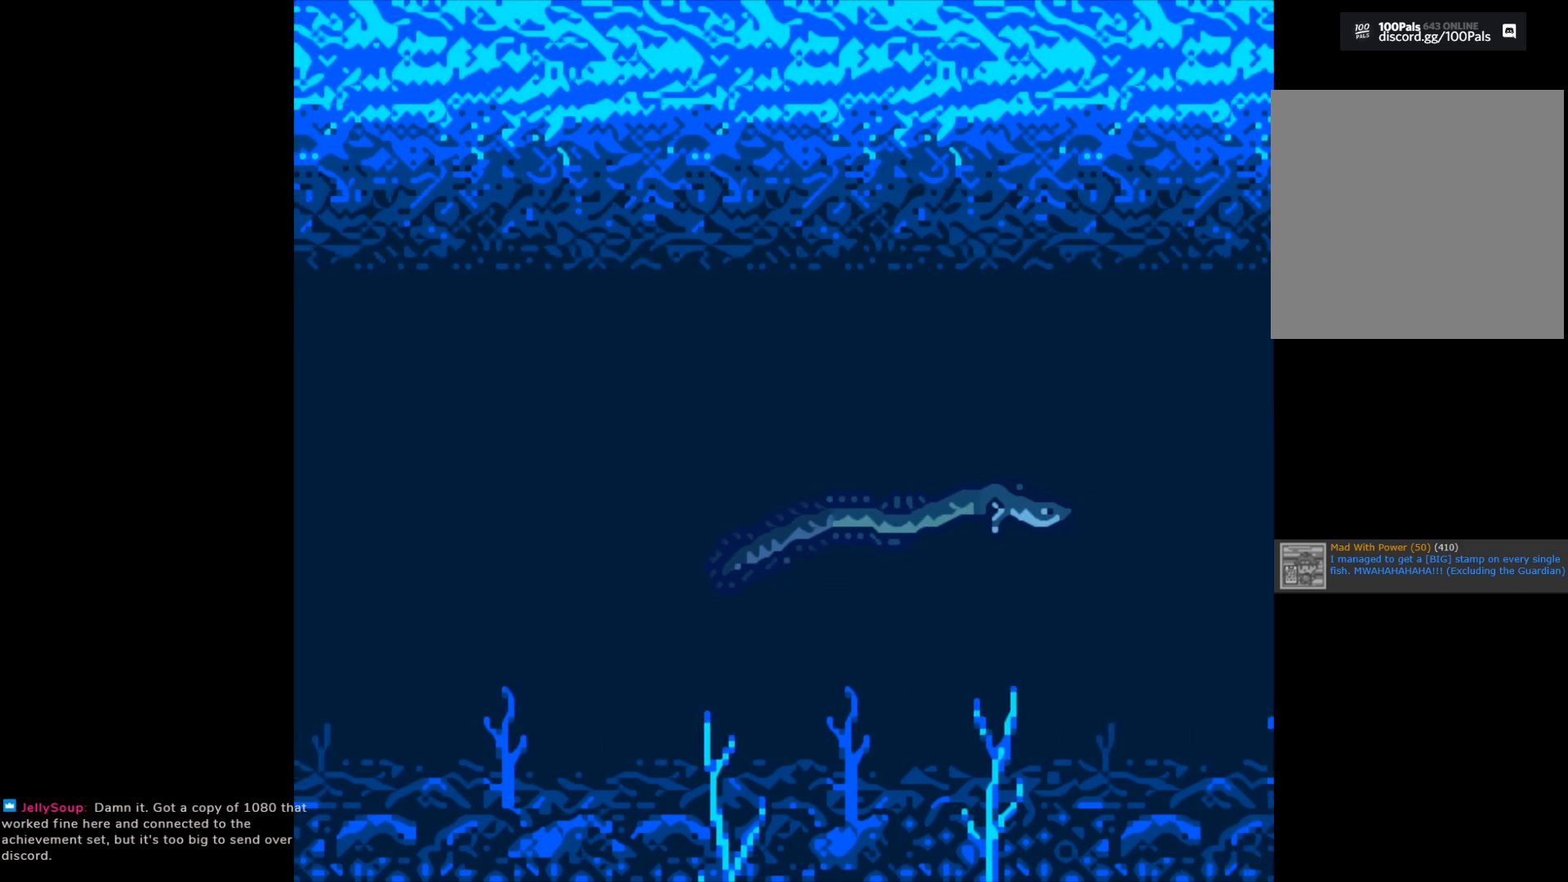
{"buttons": ["B"], "left_stick": "center", "right_stick": "center", "events": []}
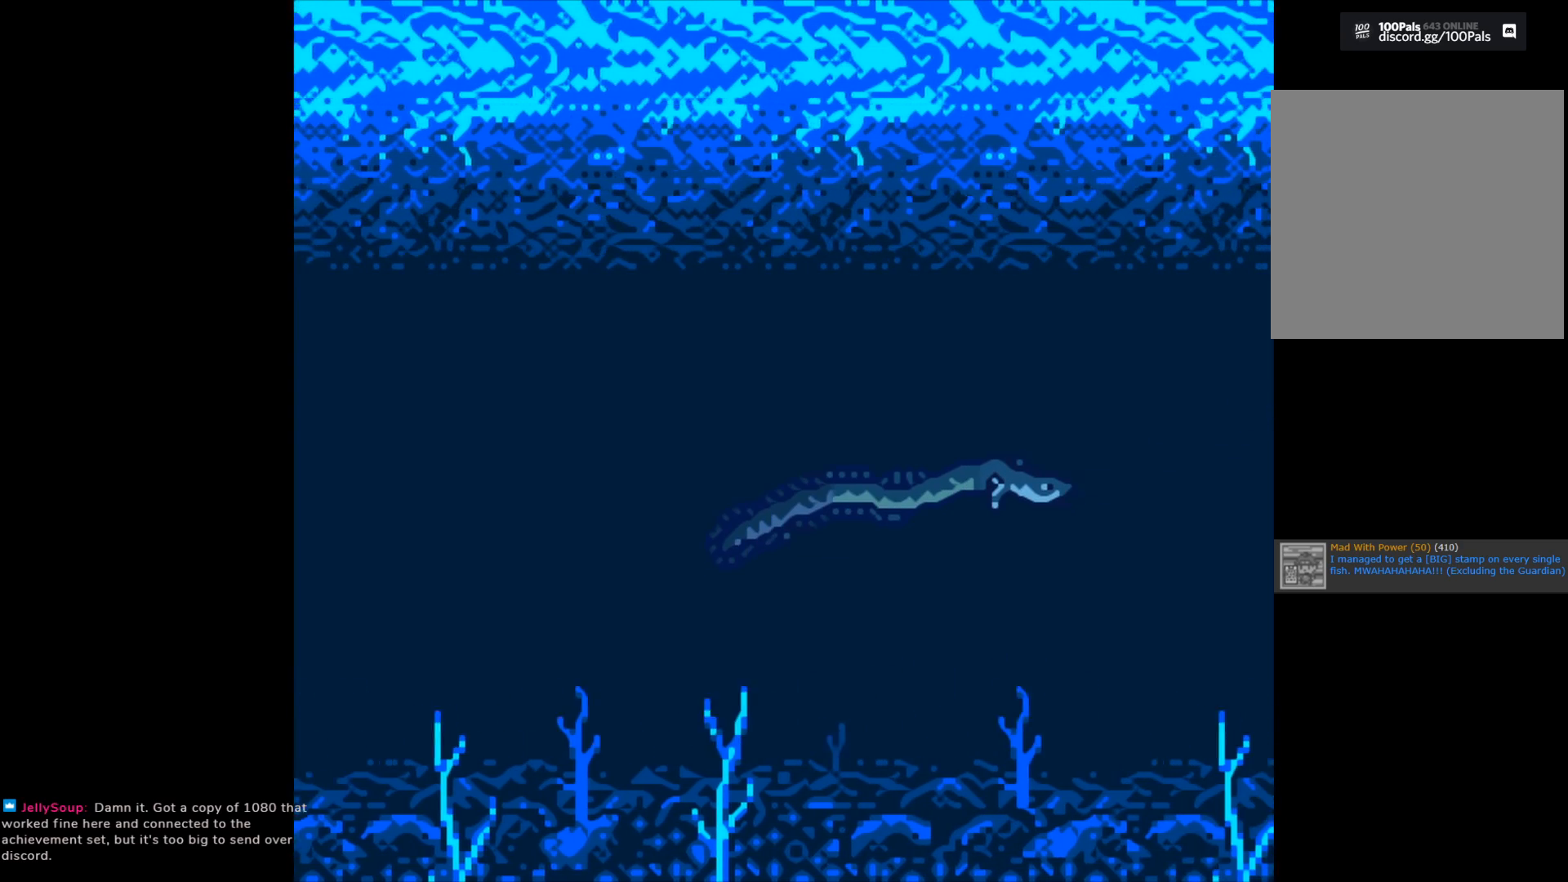
{"buttons": ["B"], "left_stick": "center", "right_stick": "center", "events": []}
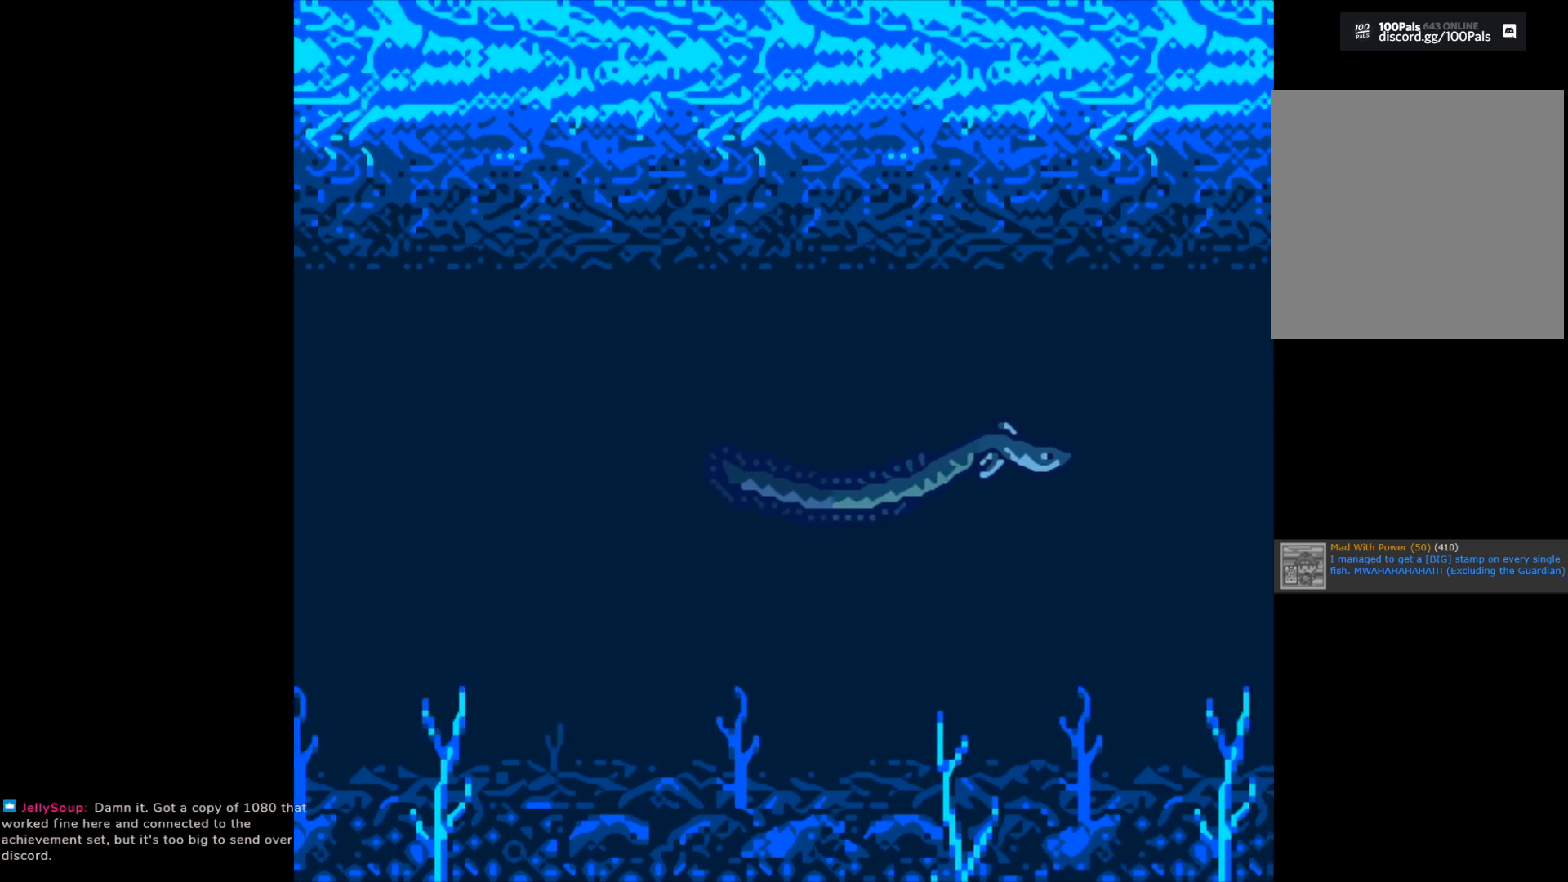
{"buttons": ["B"], "left_stick": "center", "right_stick": "center", "events": []}
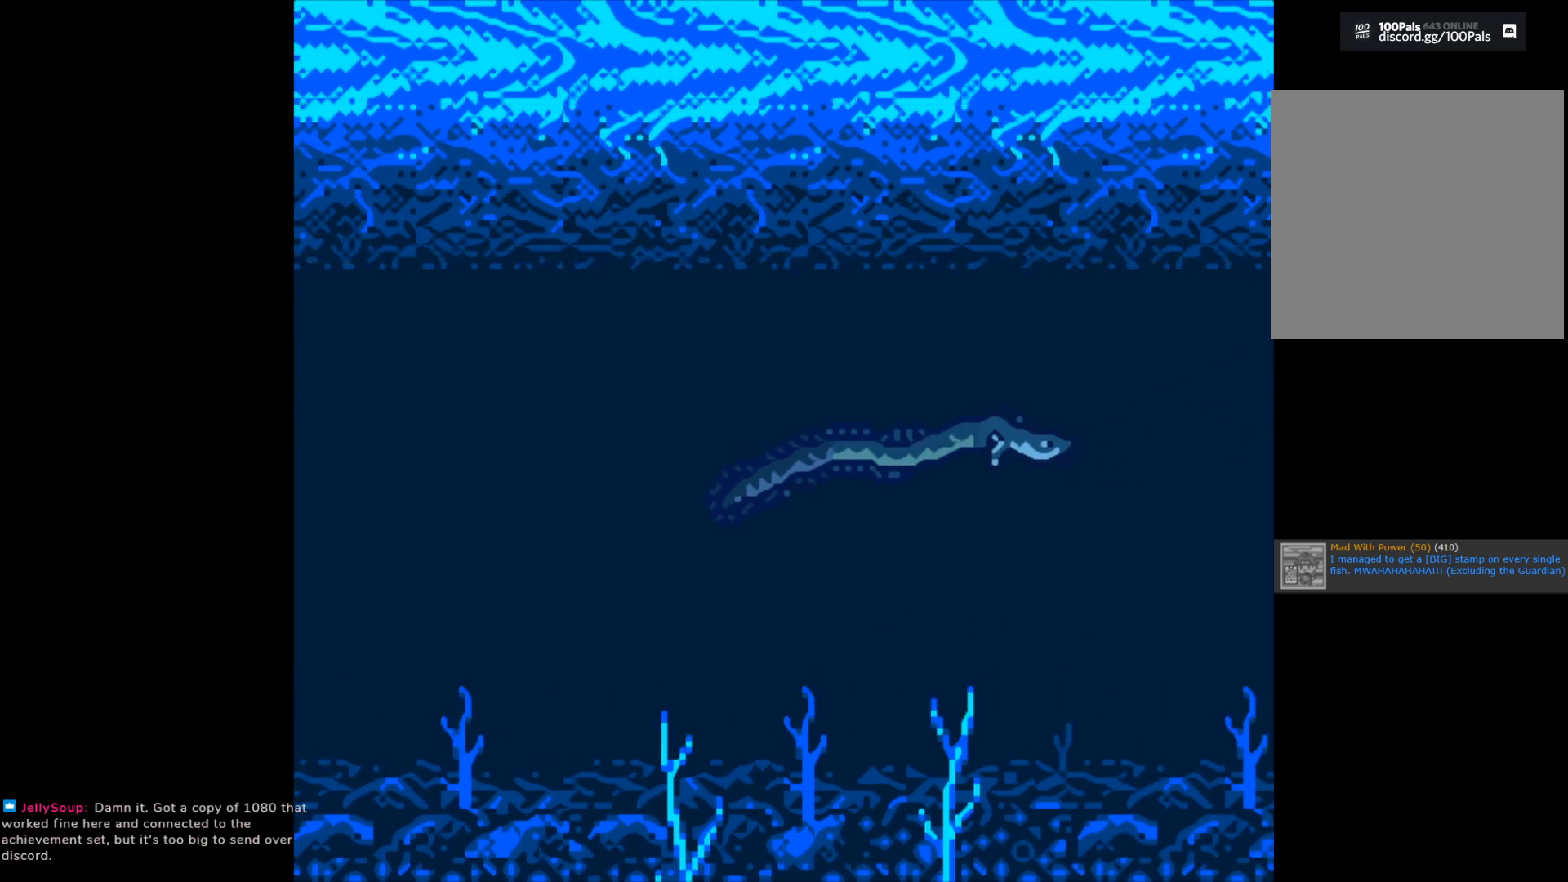
{"buttons": ["B"], "left_stick": "center", "right_stick": "center", "events": []}
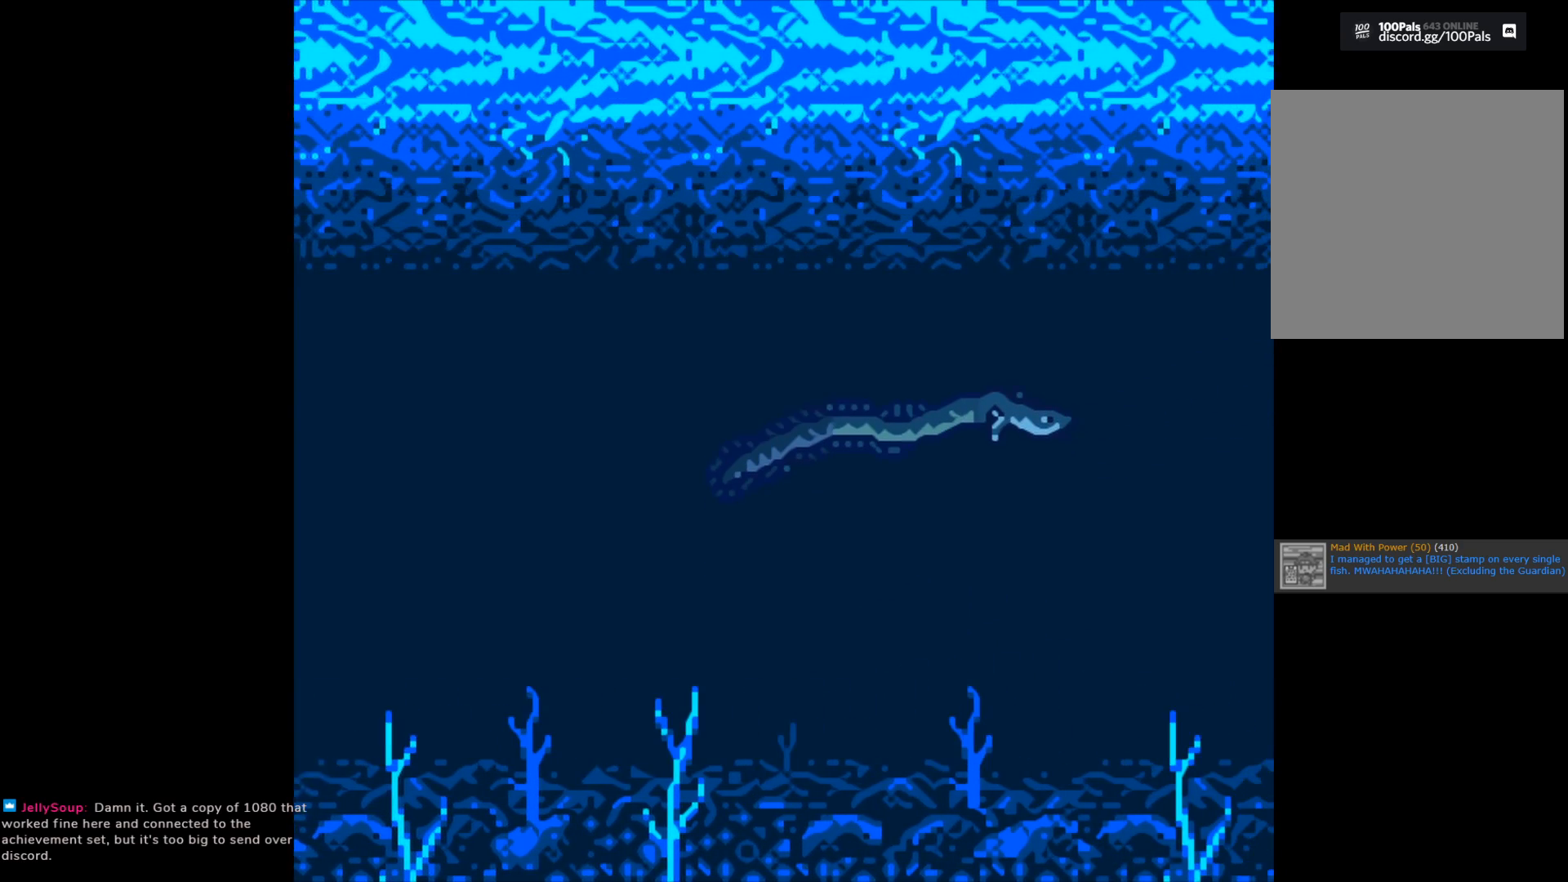
{"buttons": ["B"], "left_stick": "center", "right_stick": "center", "events": []}
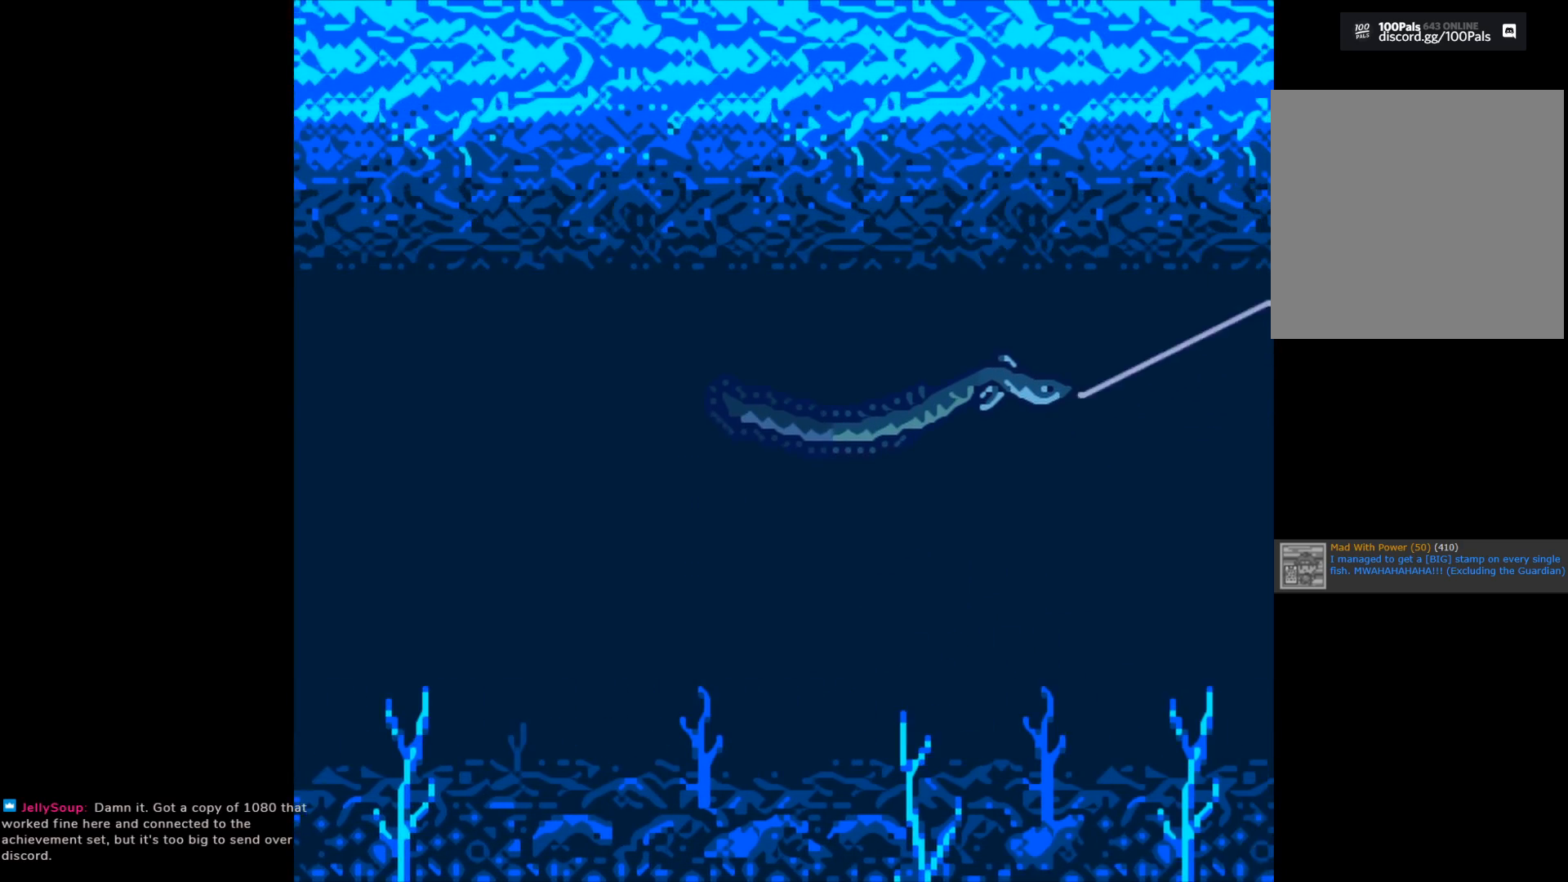
{"buttons": ["B"], "left_stick": "center", "right_stick": "center", "events": []}
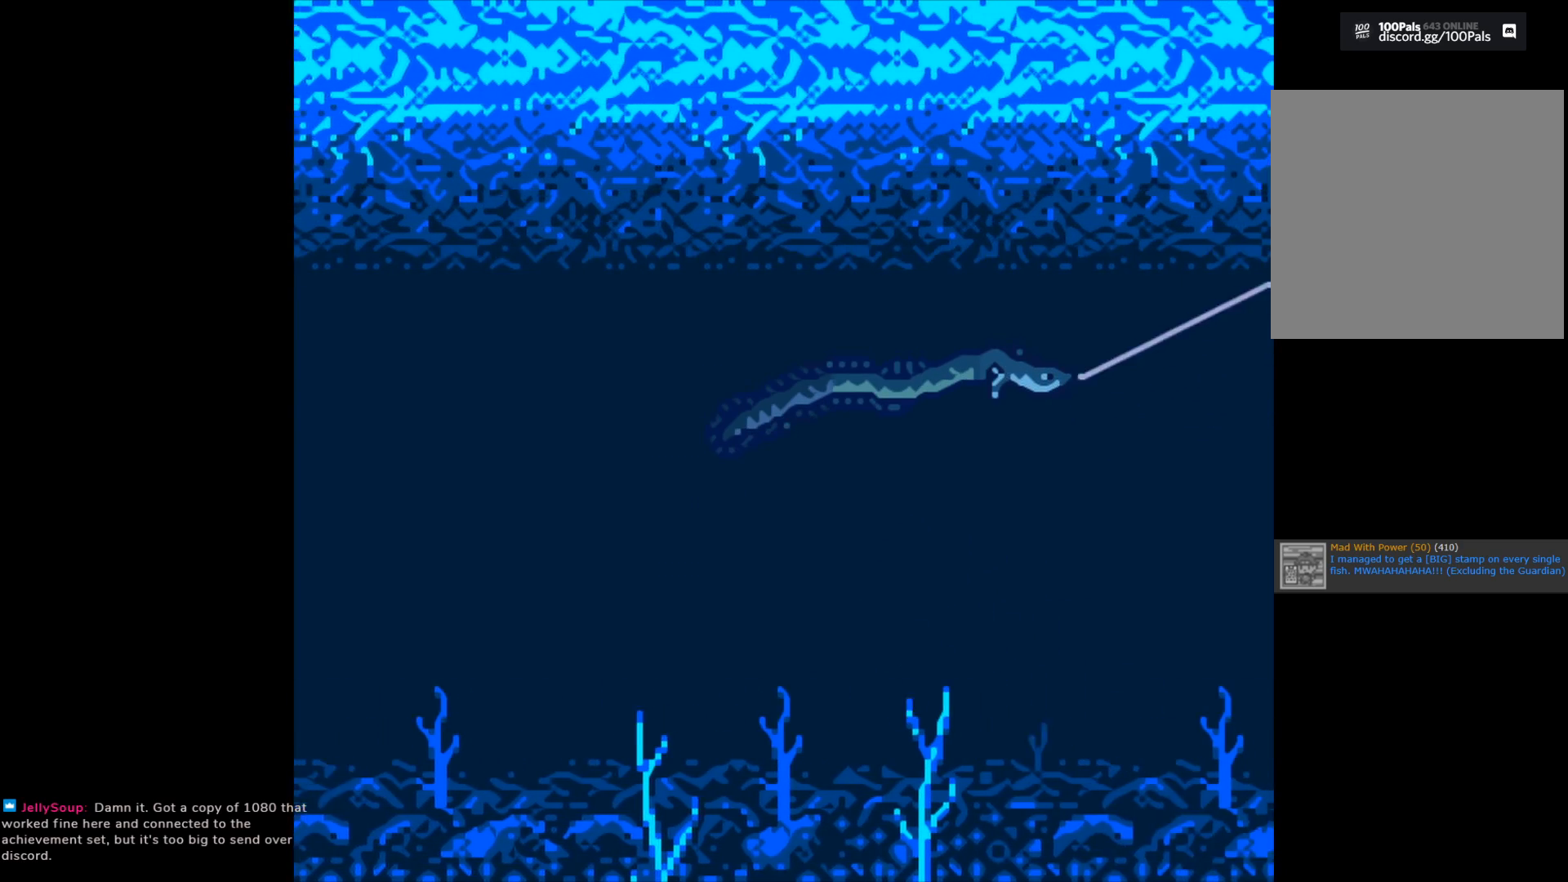
{"buttons": ["B"], "left_stick": "center", "right_stick": "center", "events": []}
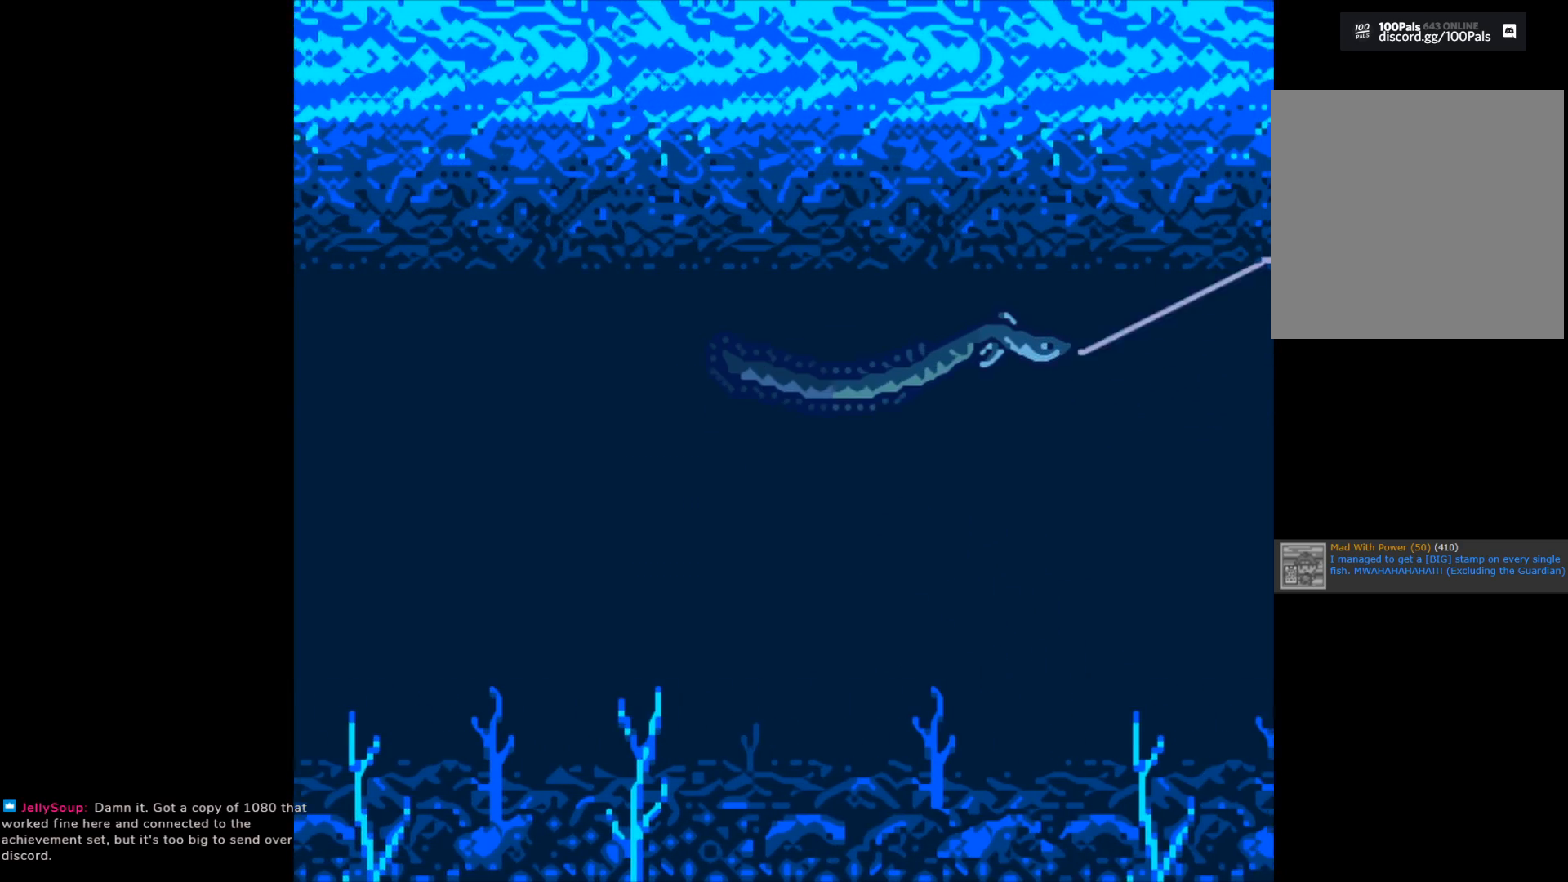
{"buttons": ["B"], "left_stick": "center", "right_stick": "center", "events": []}
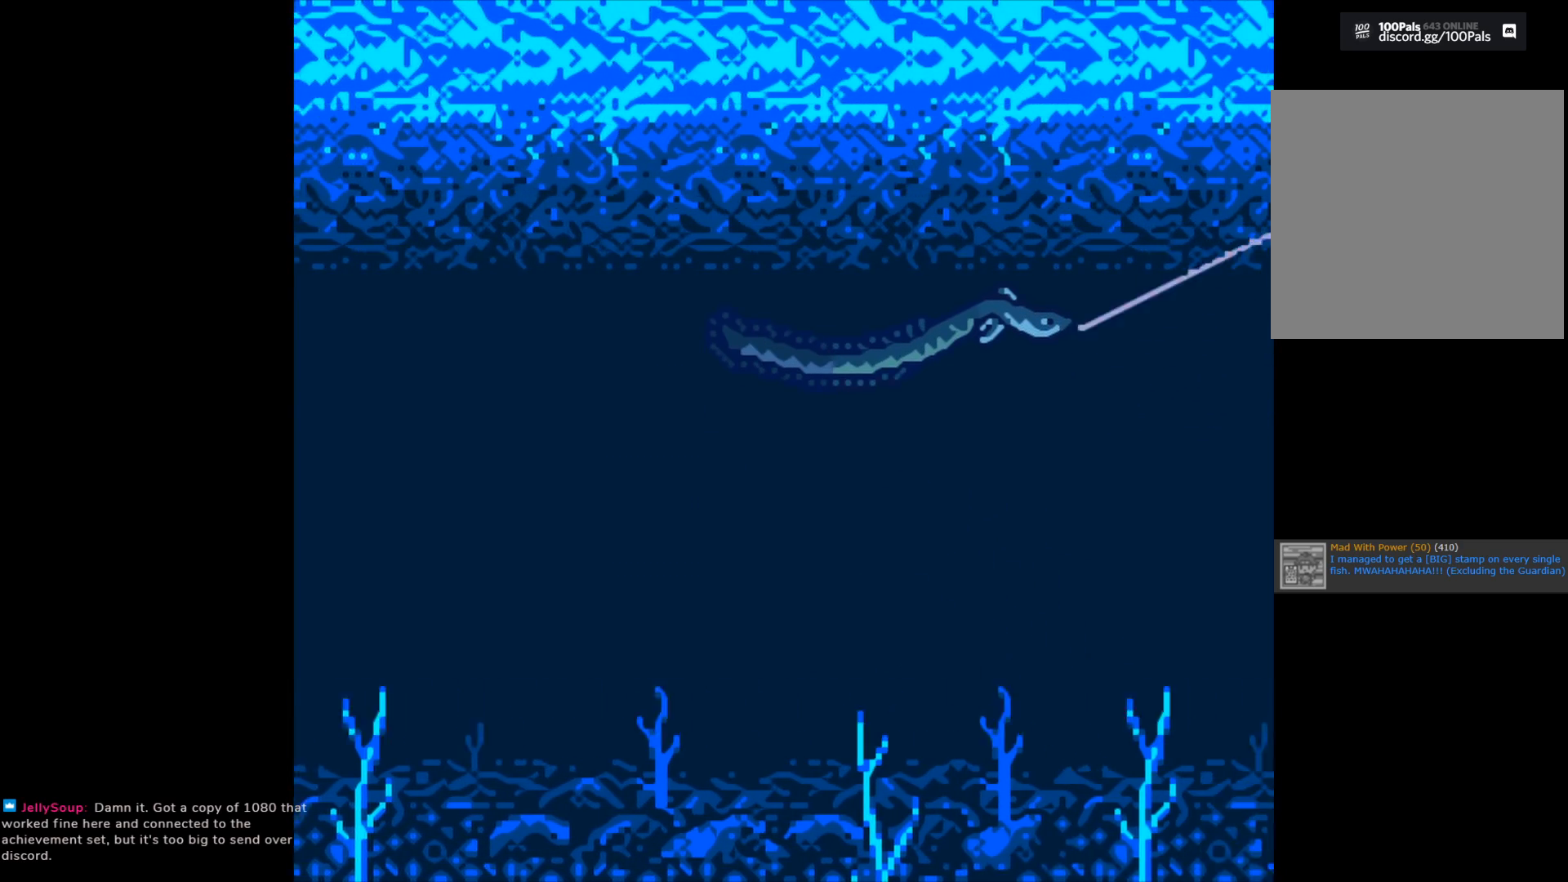
{"buttons": ["B"], "left_stick": "center", "right_stick": "center", "events": []}
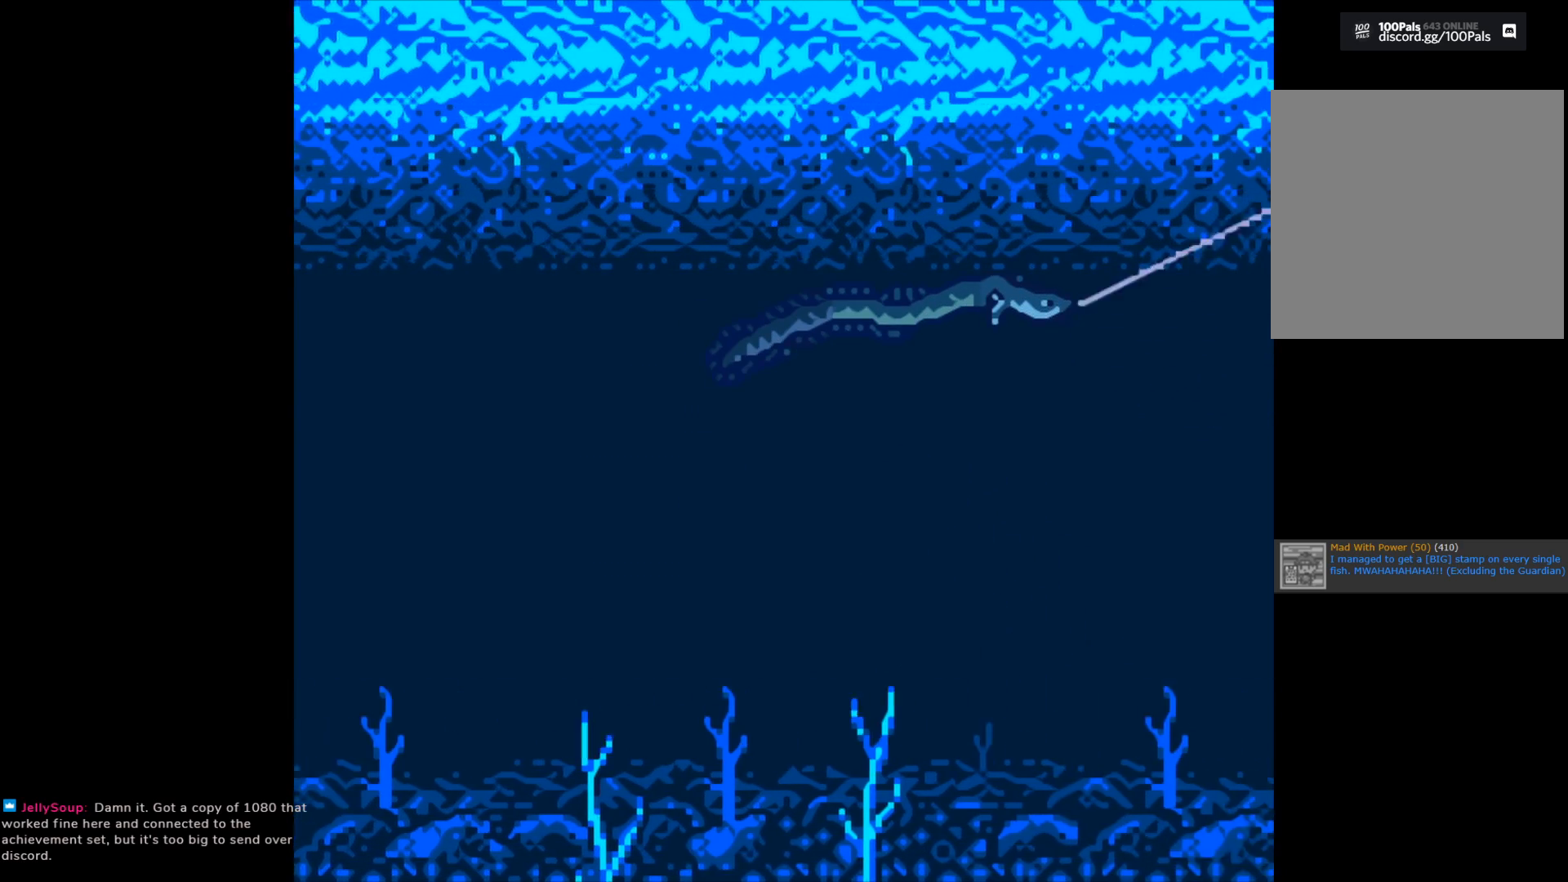
{"buttons": ["B"], "left_stick": "center", "right_stick": "center", "events": []}
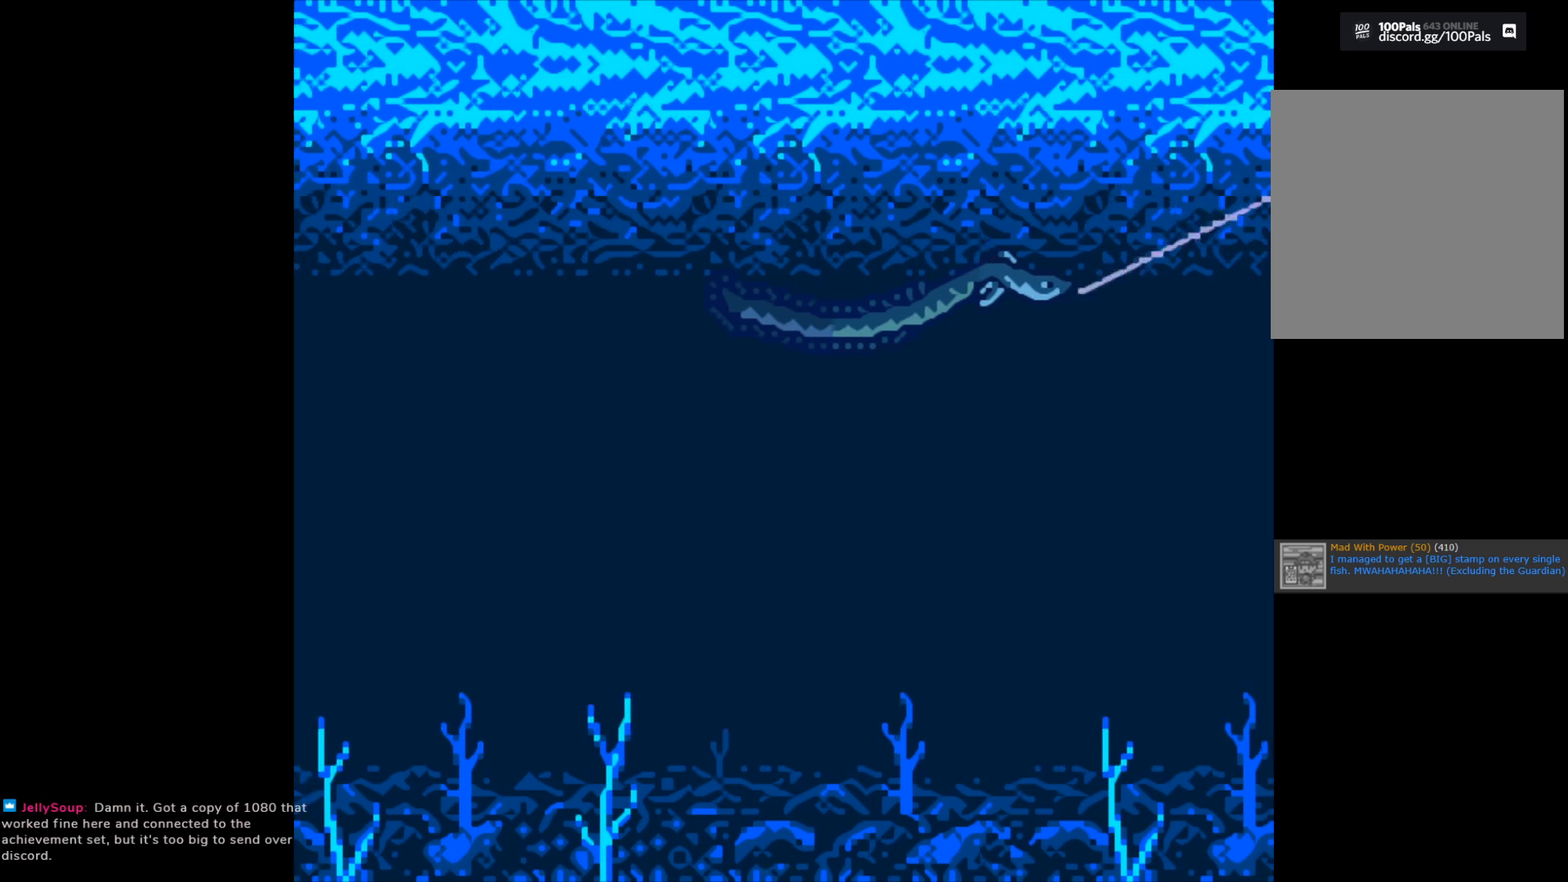
{"buttons": ["B"], "left_stick": "center", "right_stick": "center", "events": []}
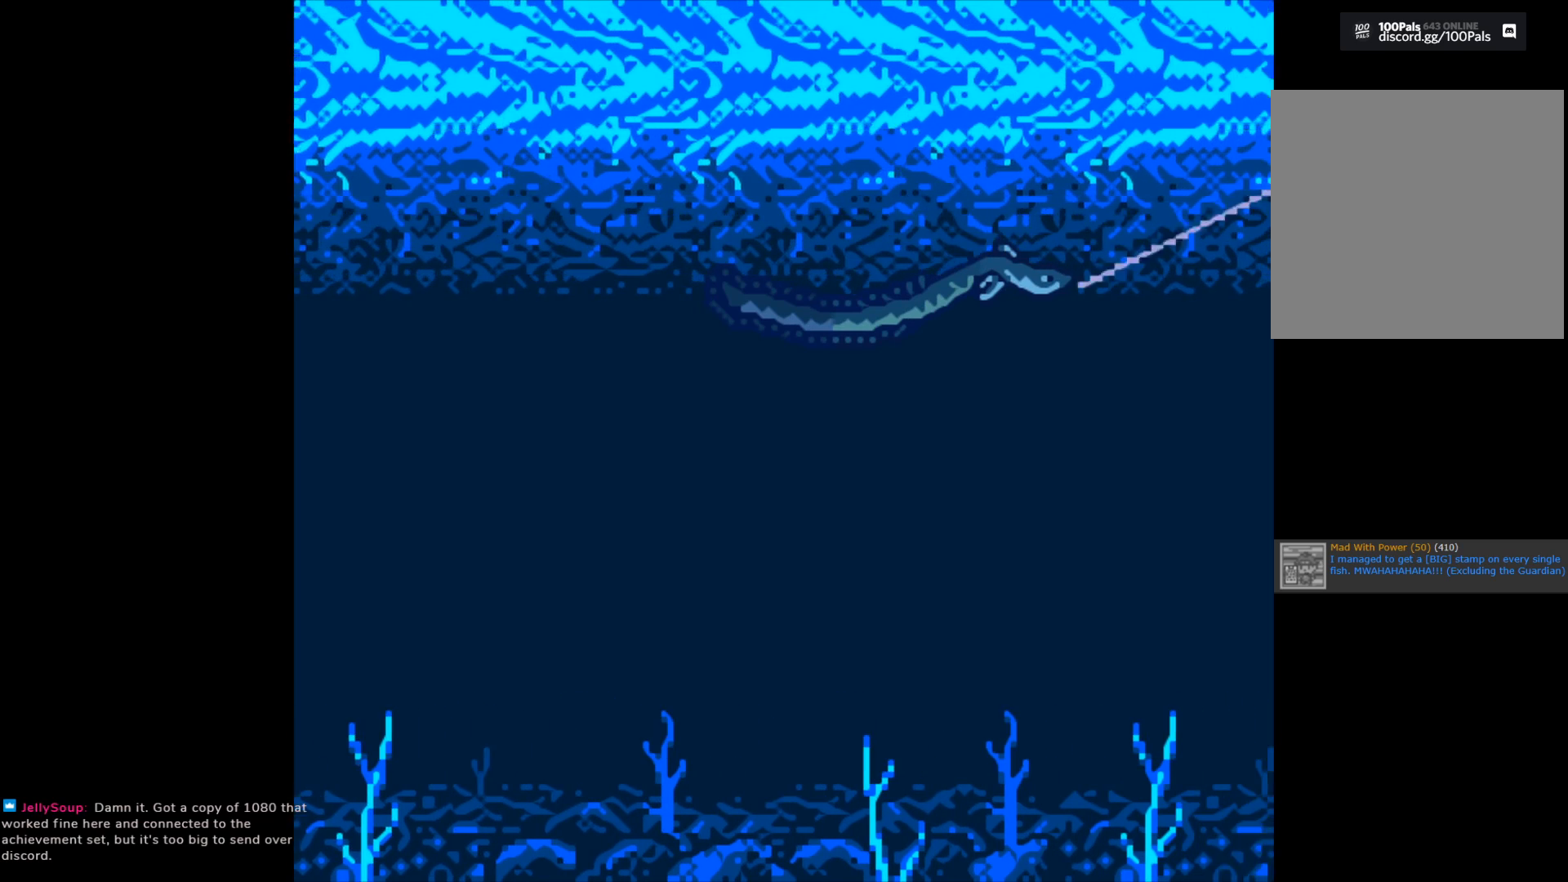
{"buttons": ["B"], "left_stick": "center", "right_stick": "center", "events": []}
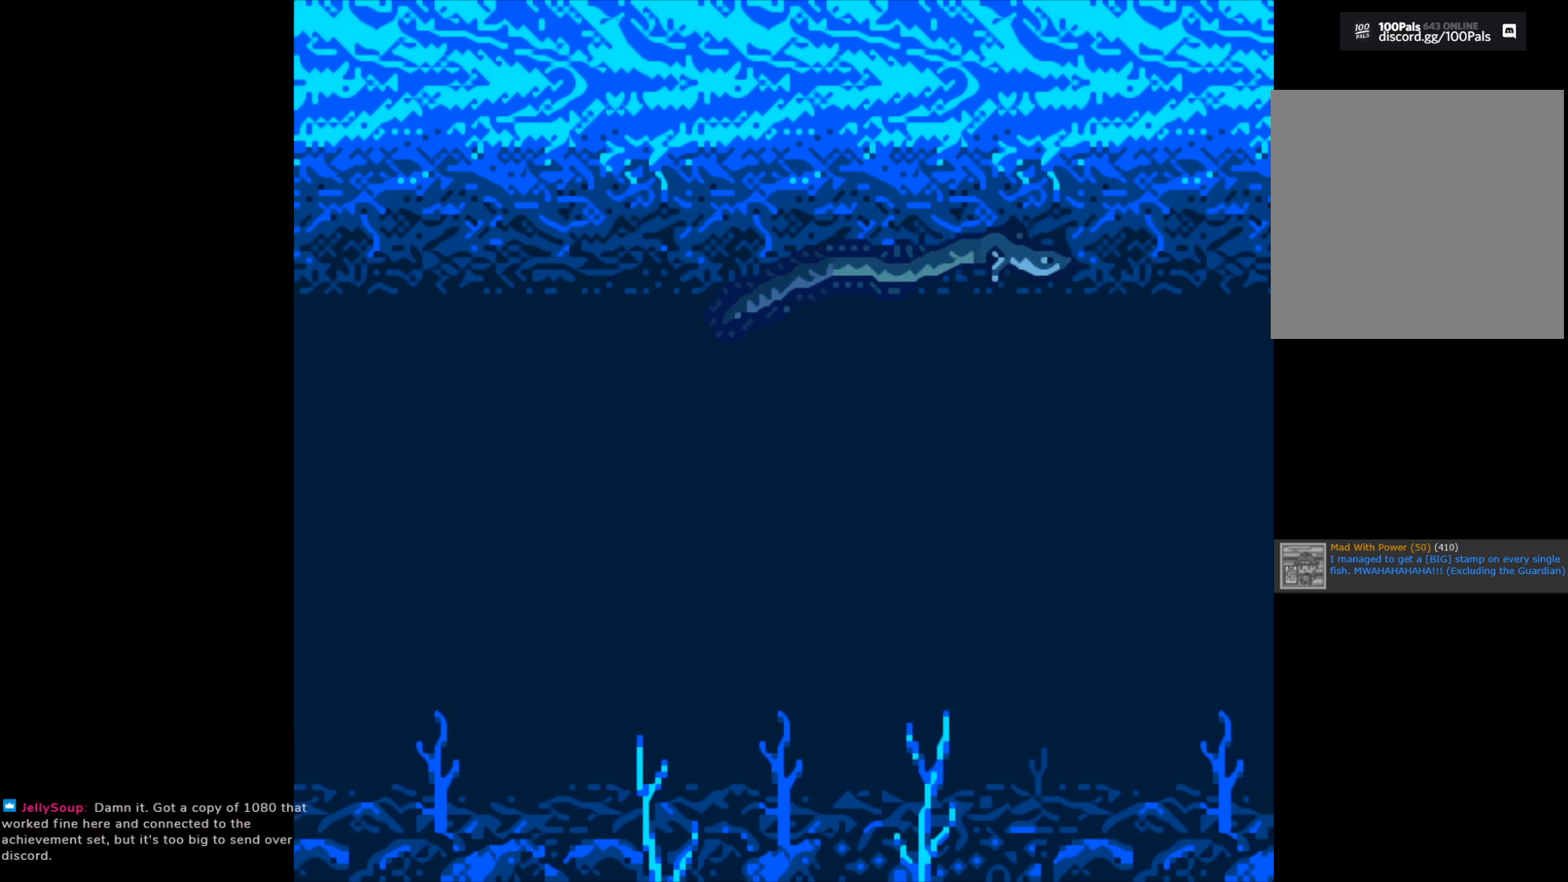
{"buttons": ["B"], "left_stick": "center", "right_stick": "center", "events": []}
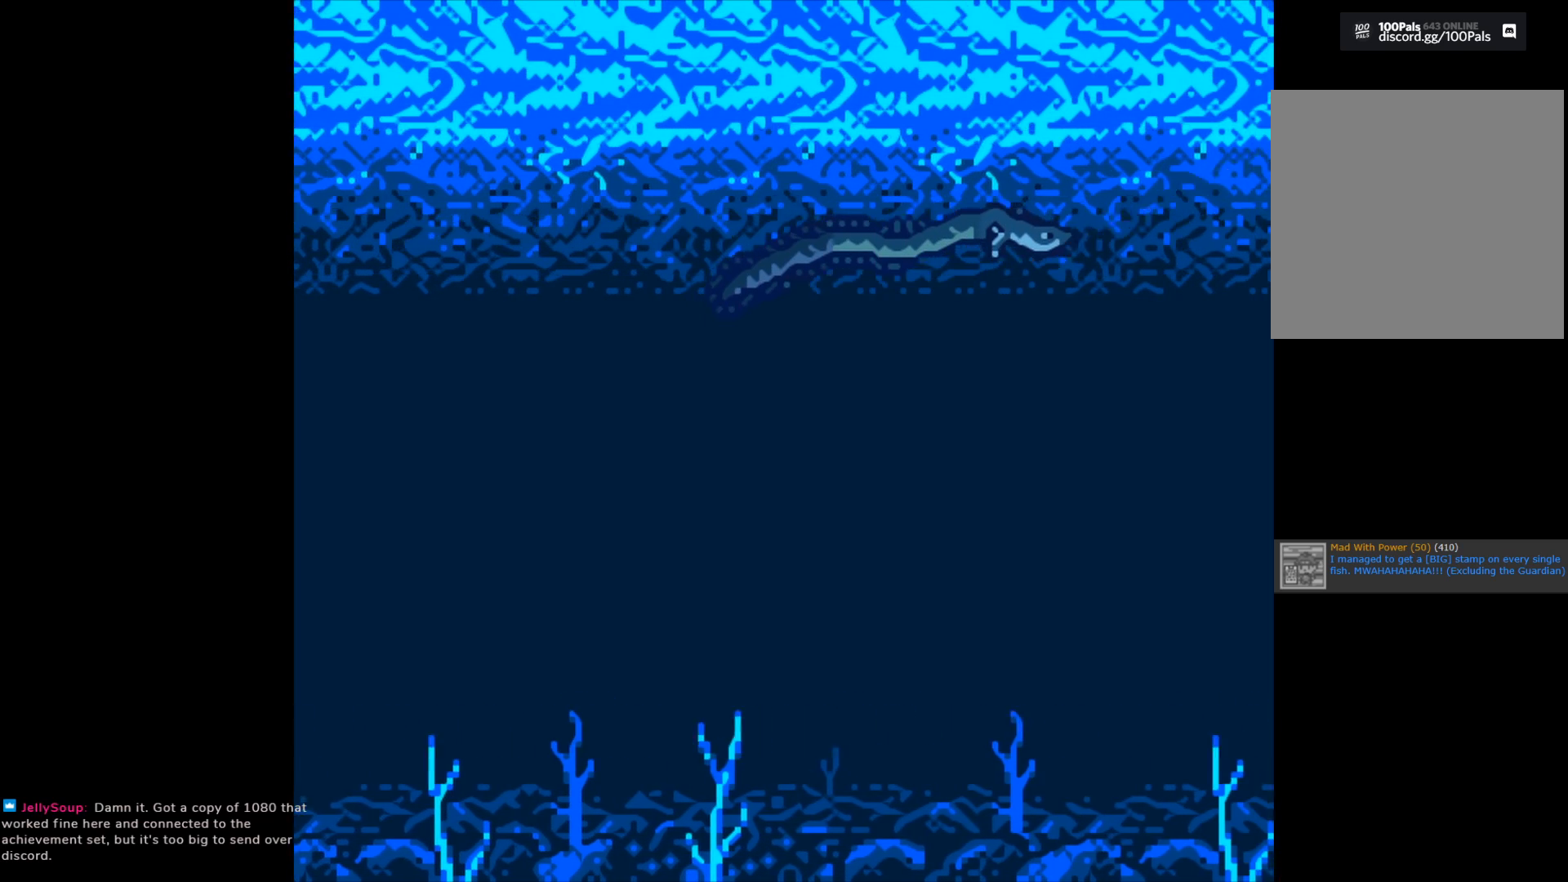
{"buttons": ["B"], "left_stick": "center", "right_stick": "center", "events": []}
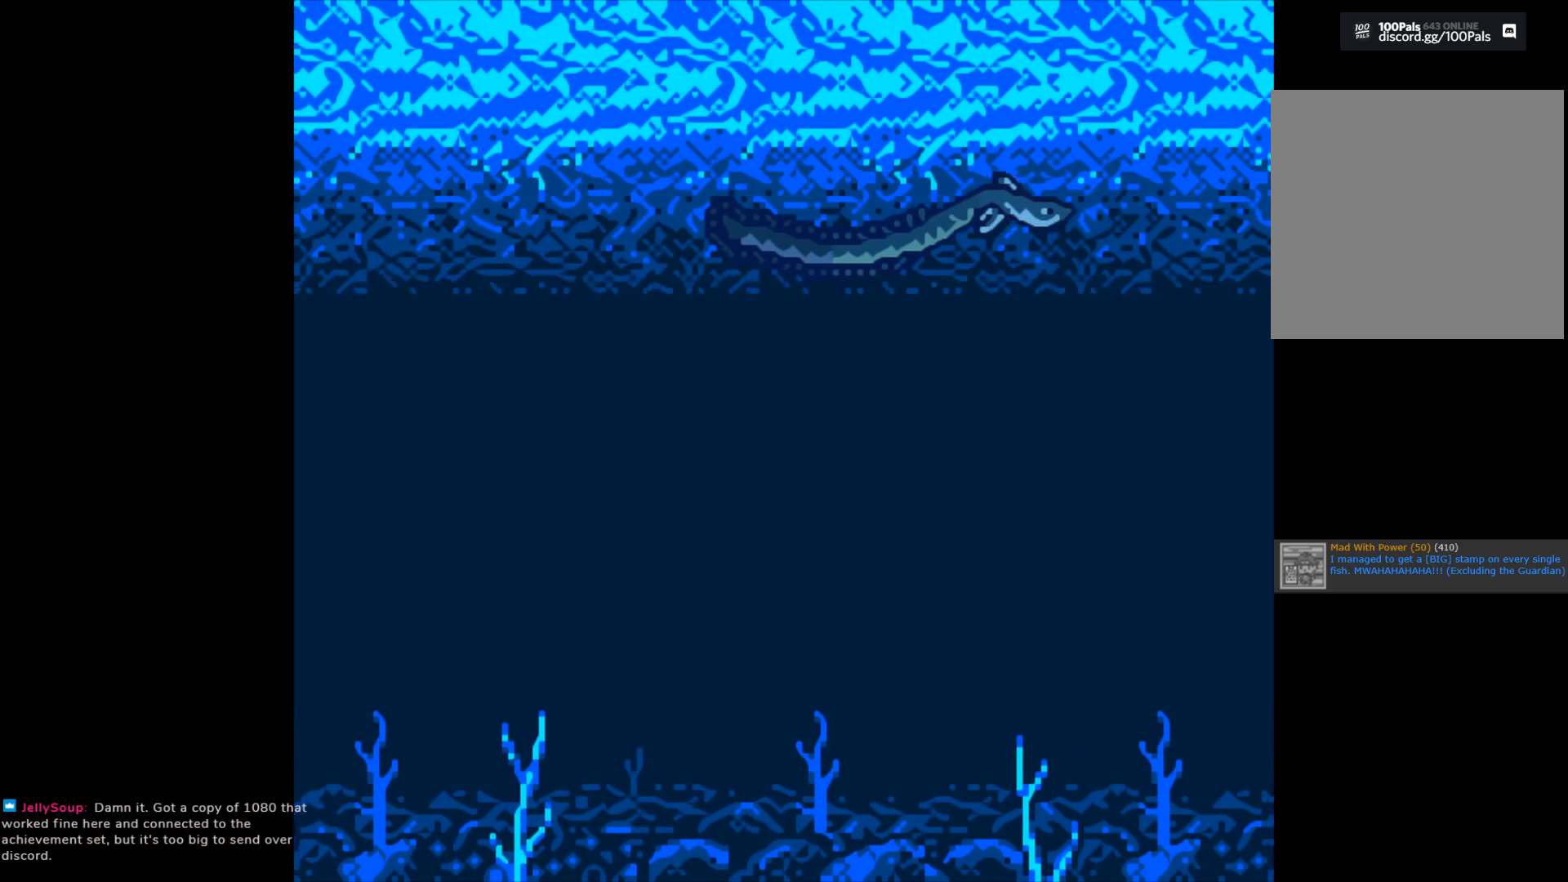
{"buttons": ["B"], "left_stick": "center", "right_stick": "center", "events": []}
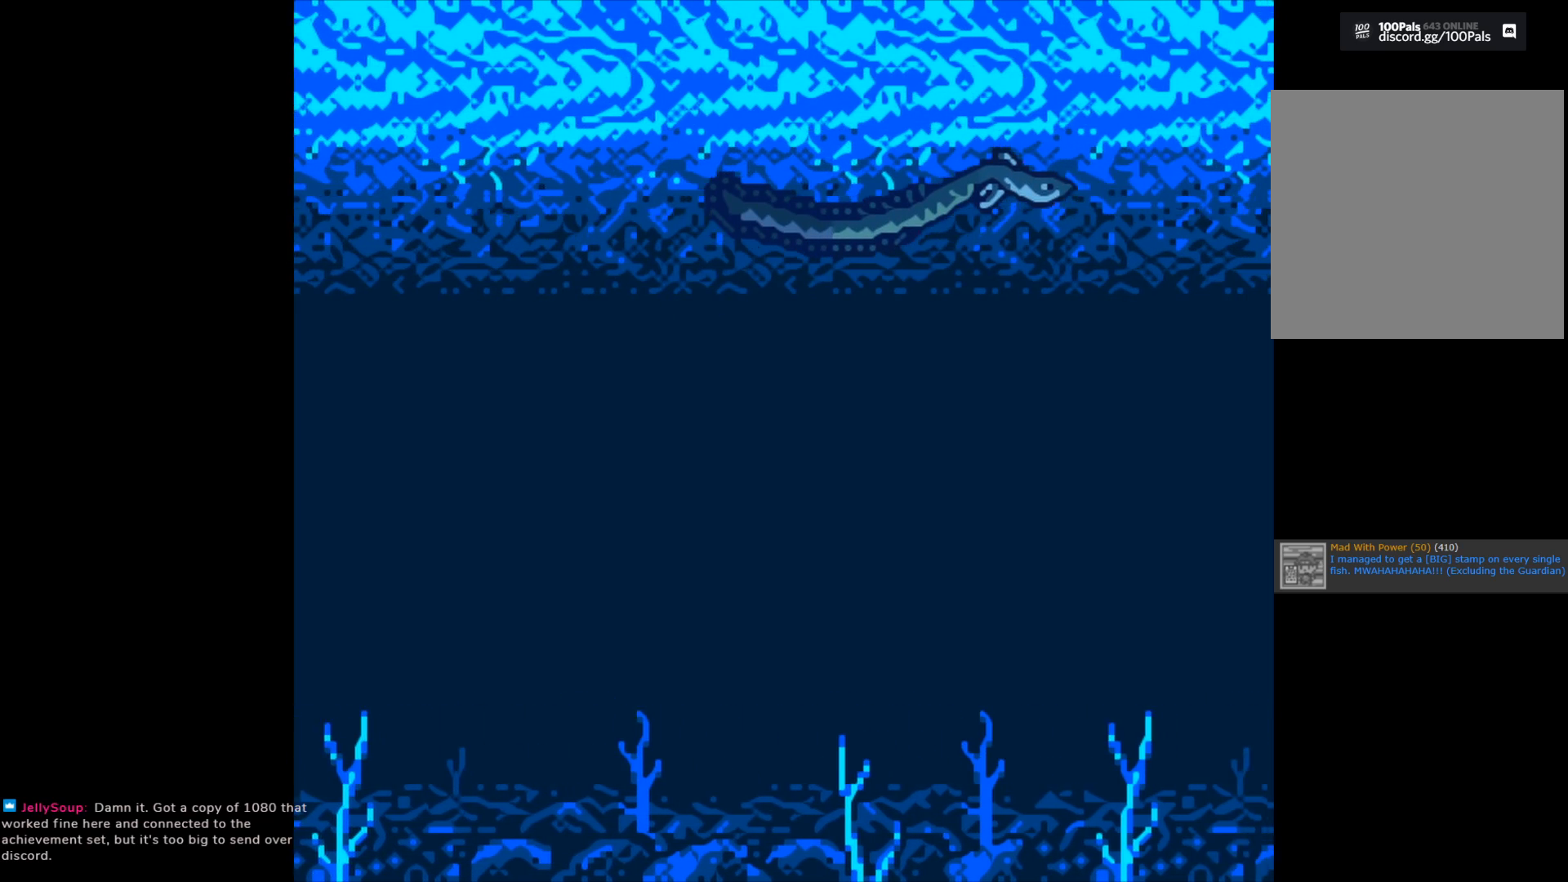
{"buttons": ["B"], "left_stick": "center", "right_stick": "center", "events": []}
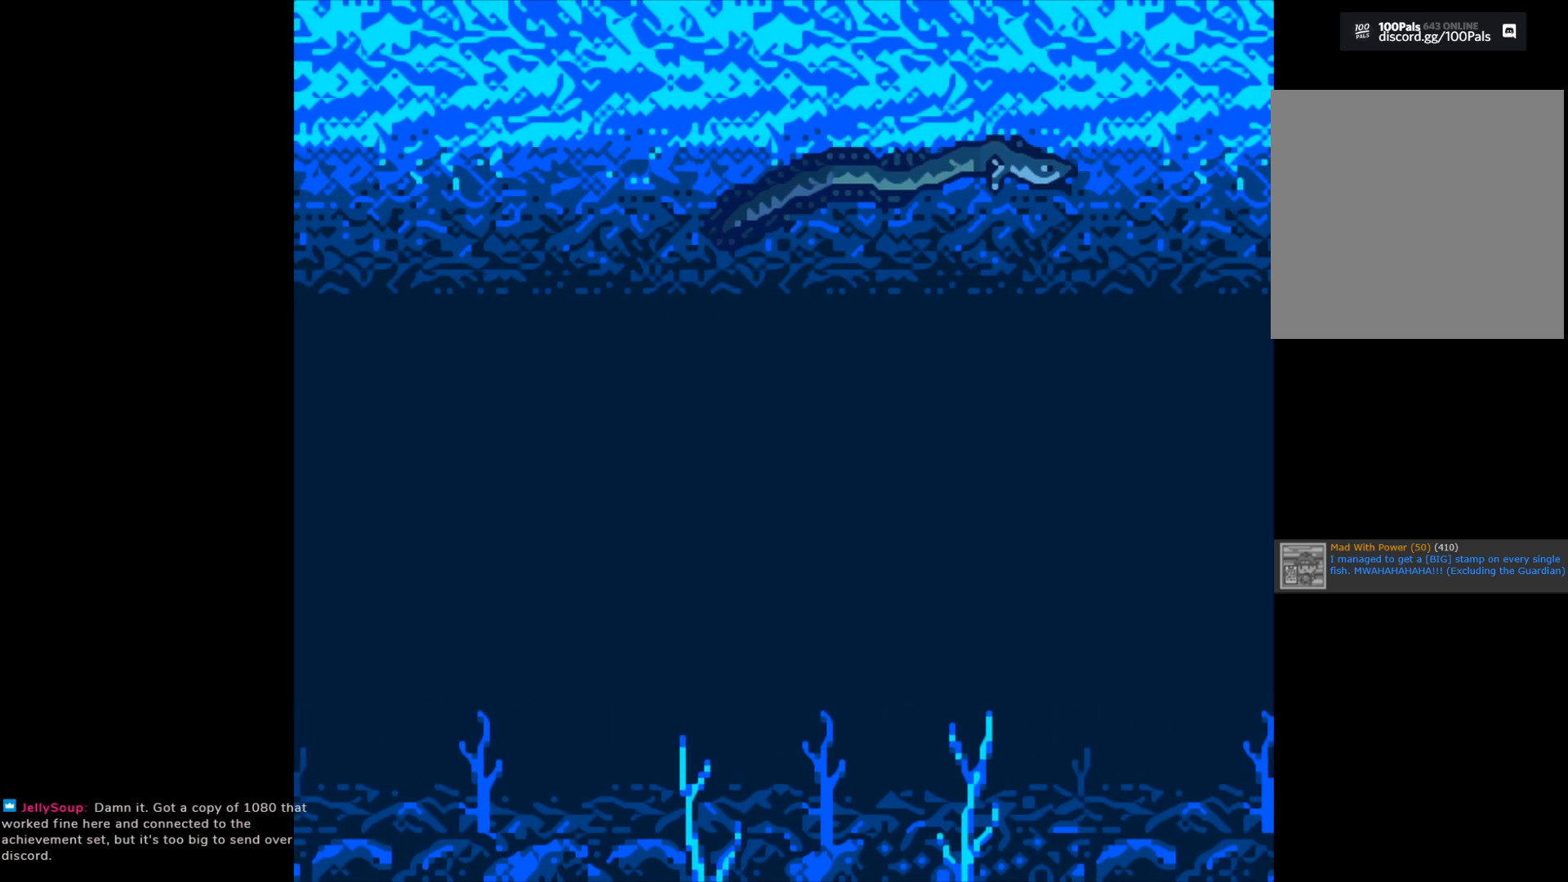
{"buttons": ["B"], "left_stick": "center", "right_stick": "center", "events": []}
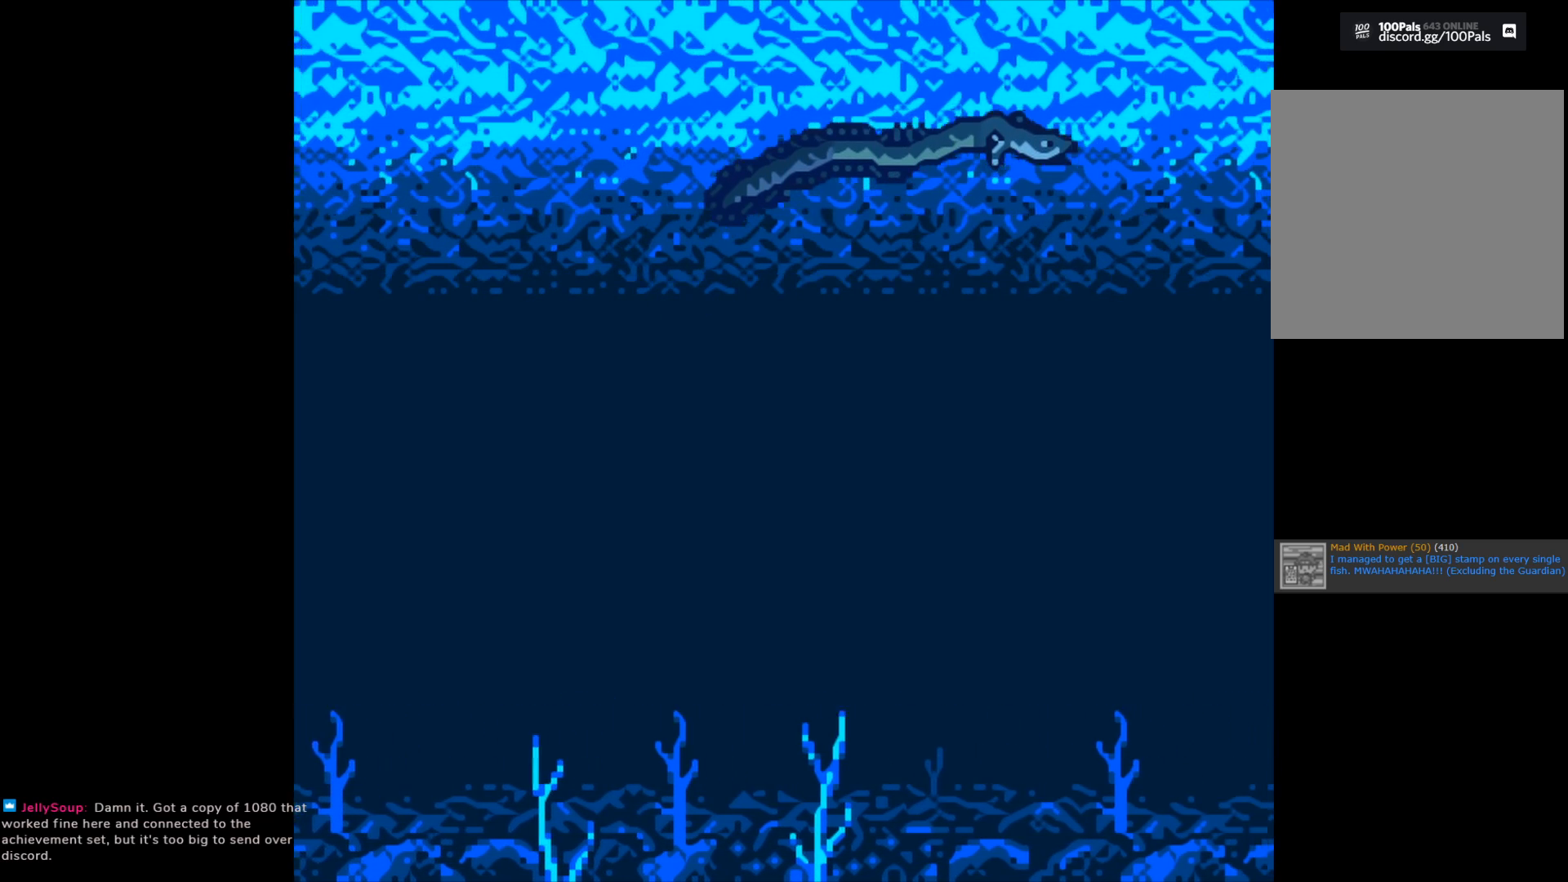
{"buttons": ["B"], "left_stick": "center", "right_stick": "center", "events": []}
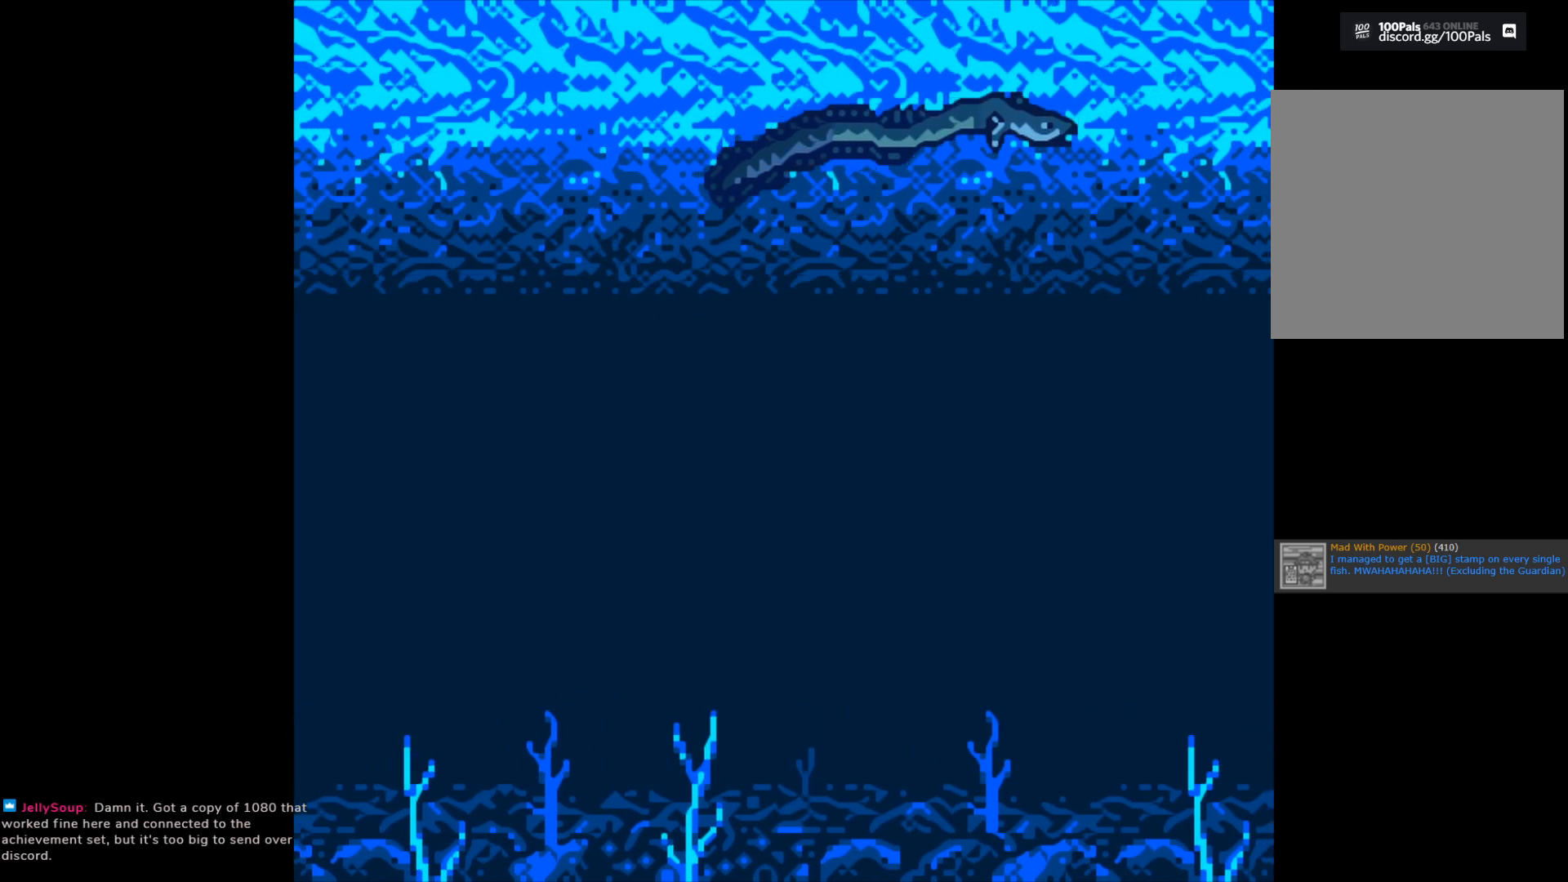
{"buttons": ["B"], "left_stick": "center", "right_stick": "center", "events": []}
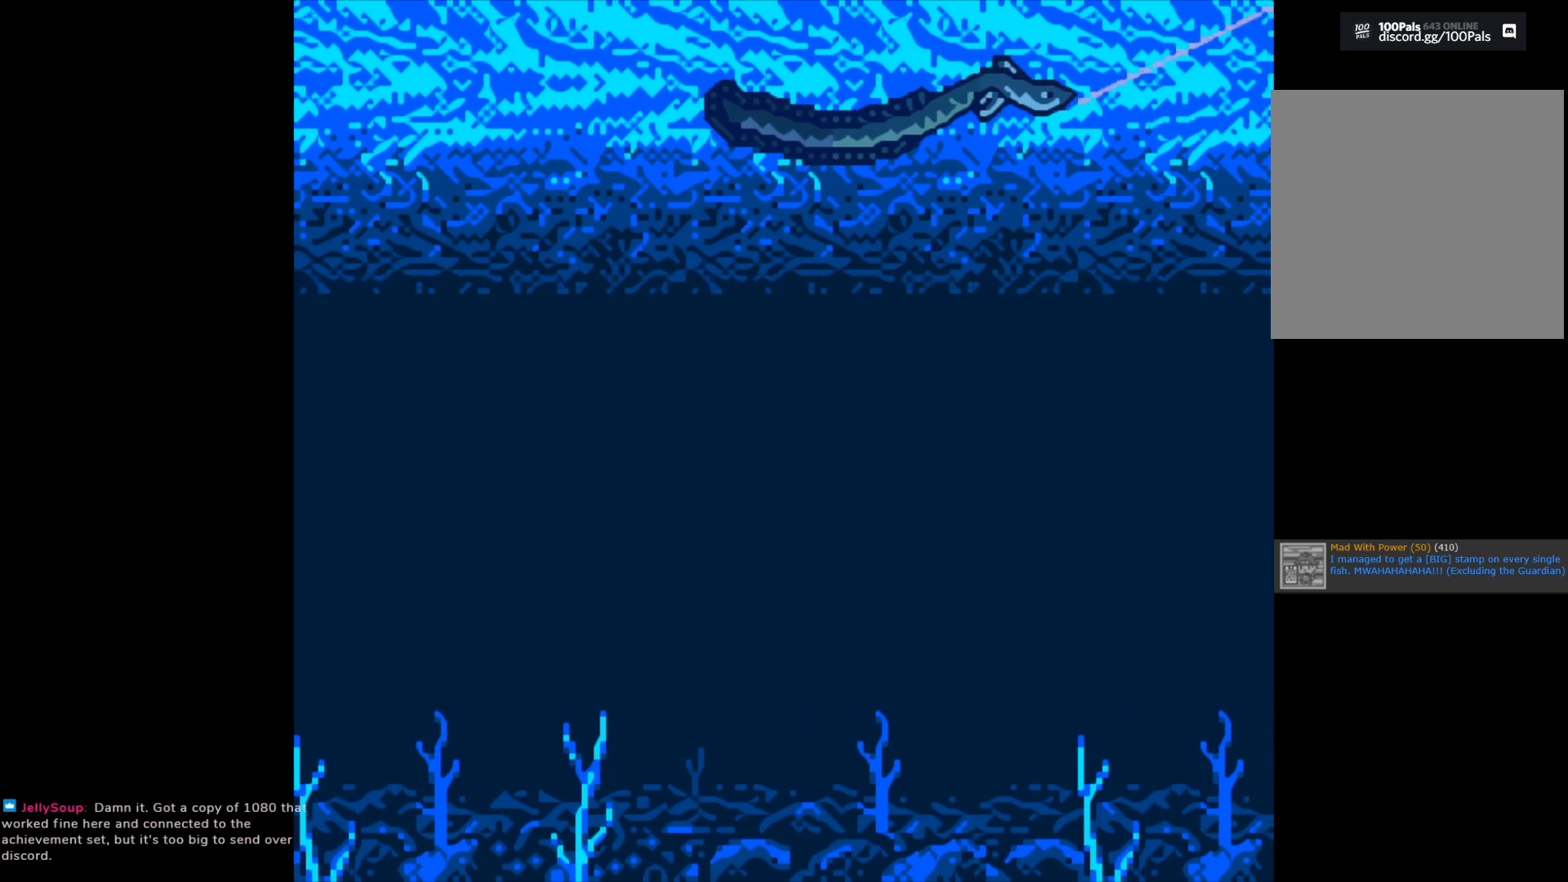
{"buttons": ["B"], "left_stick": "center", "right_stick": "center", "events": []}
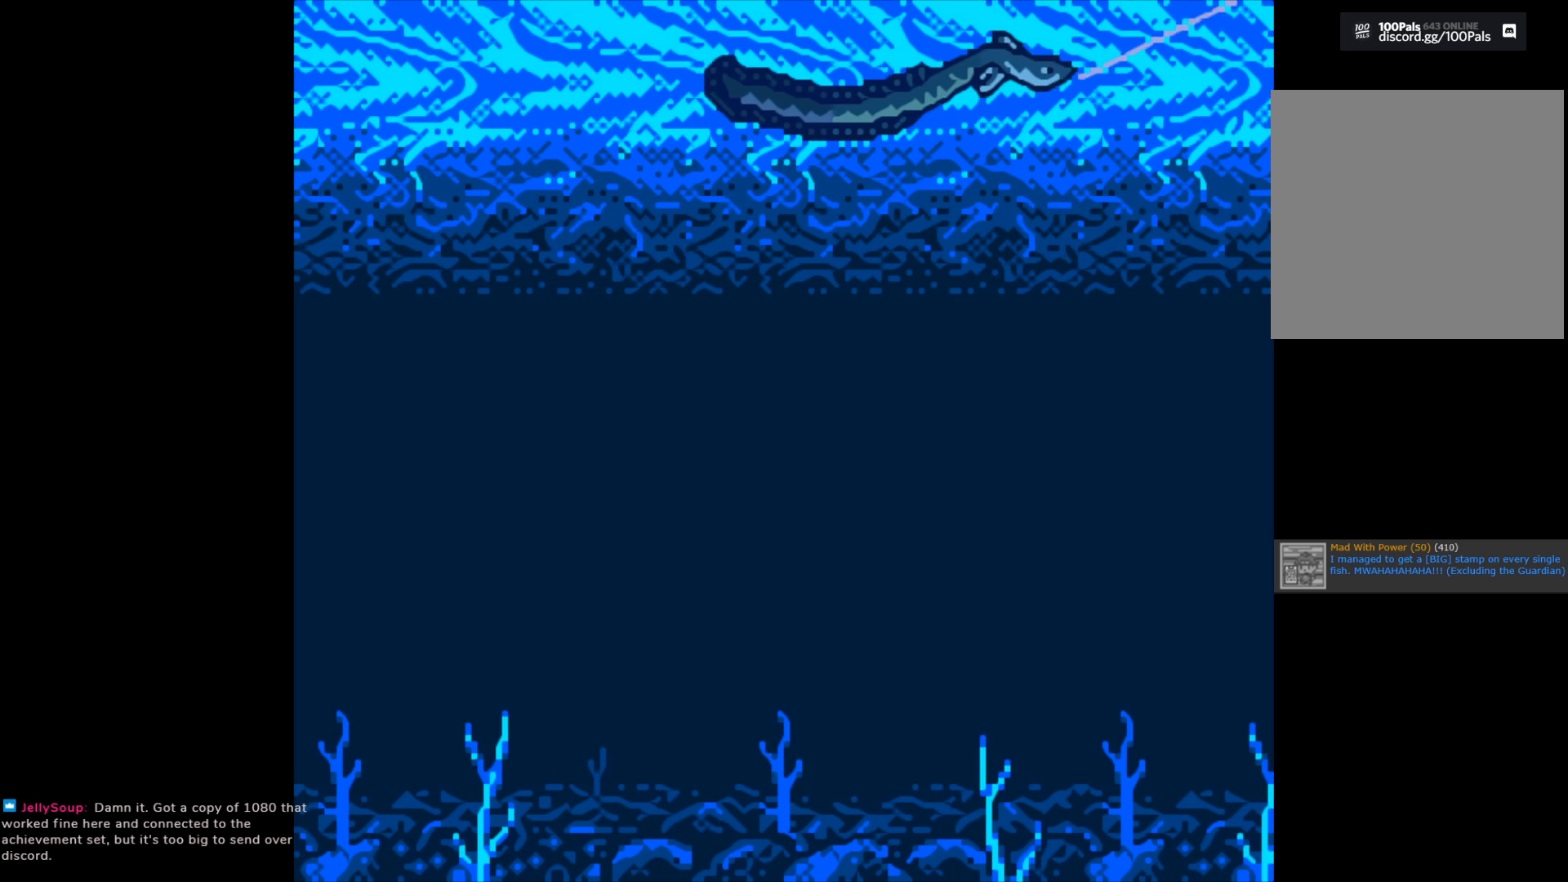
{"buttons": ["B"], "left_stick": "center", "right_stick": "center", "events": []}
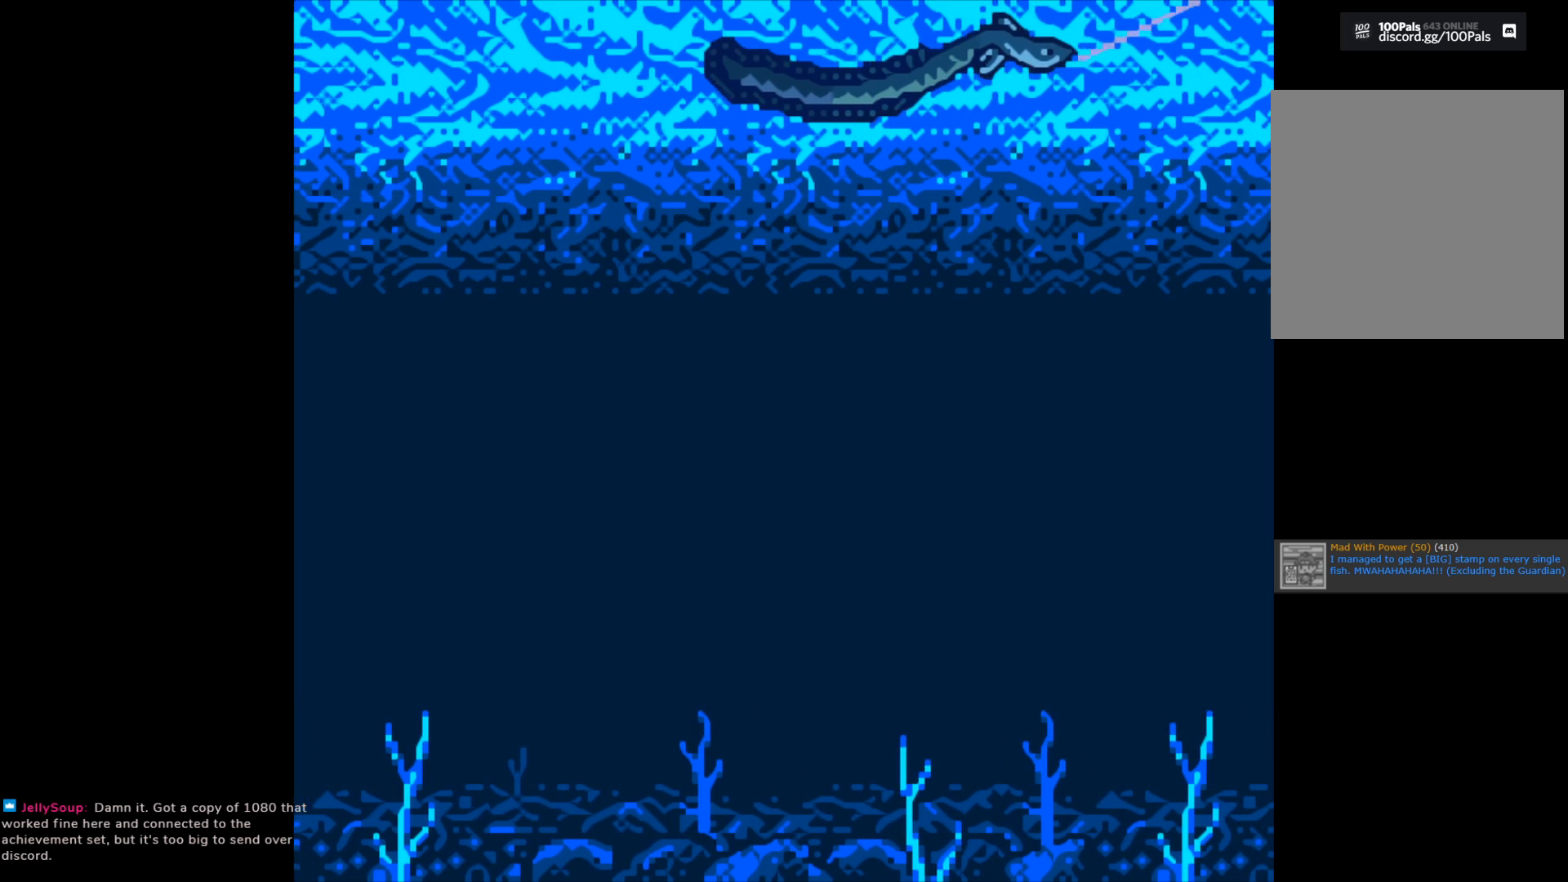
{"buttons": ["B"], "left_stick": "center", "right_stick": "center", "events": []}
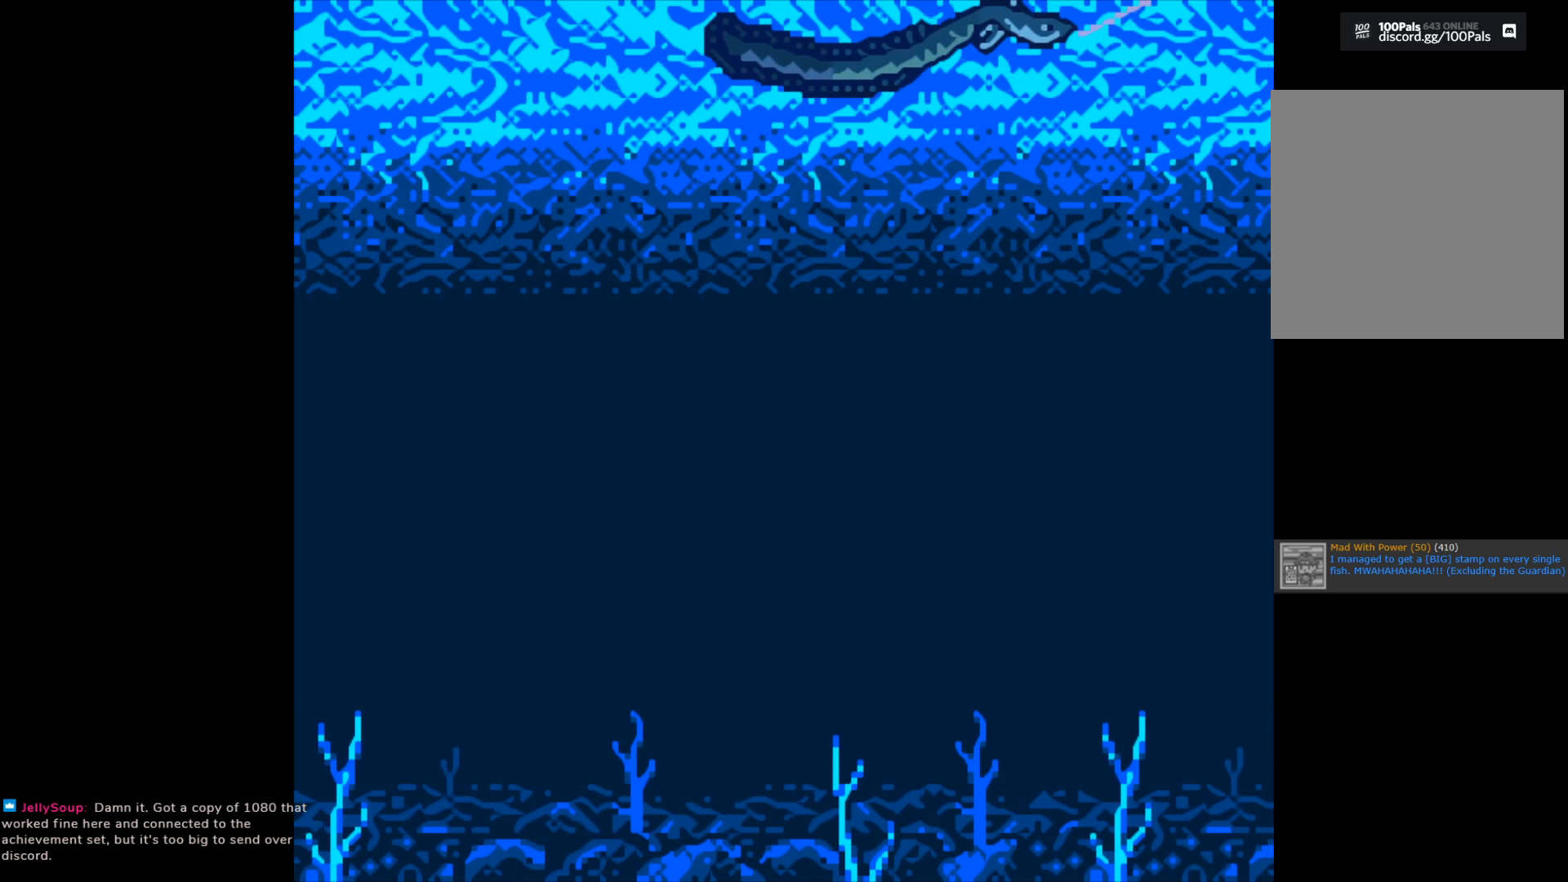
{"buttons": ["B"], "left_stick": "center", "right_stick": "center", "events": []}
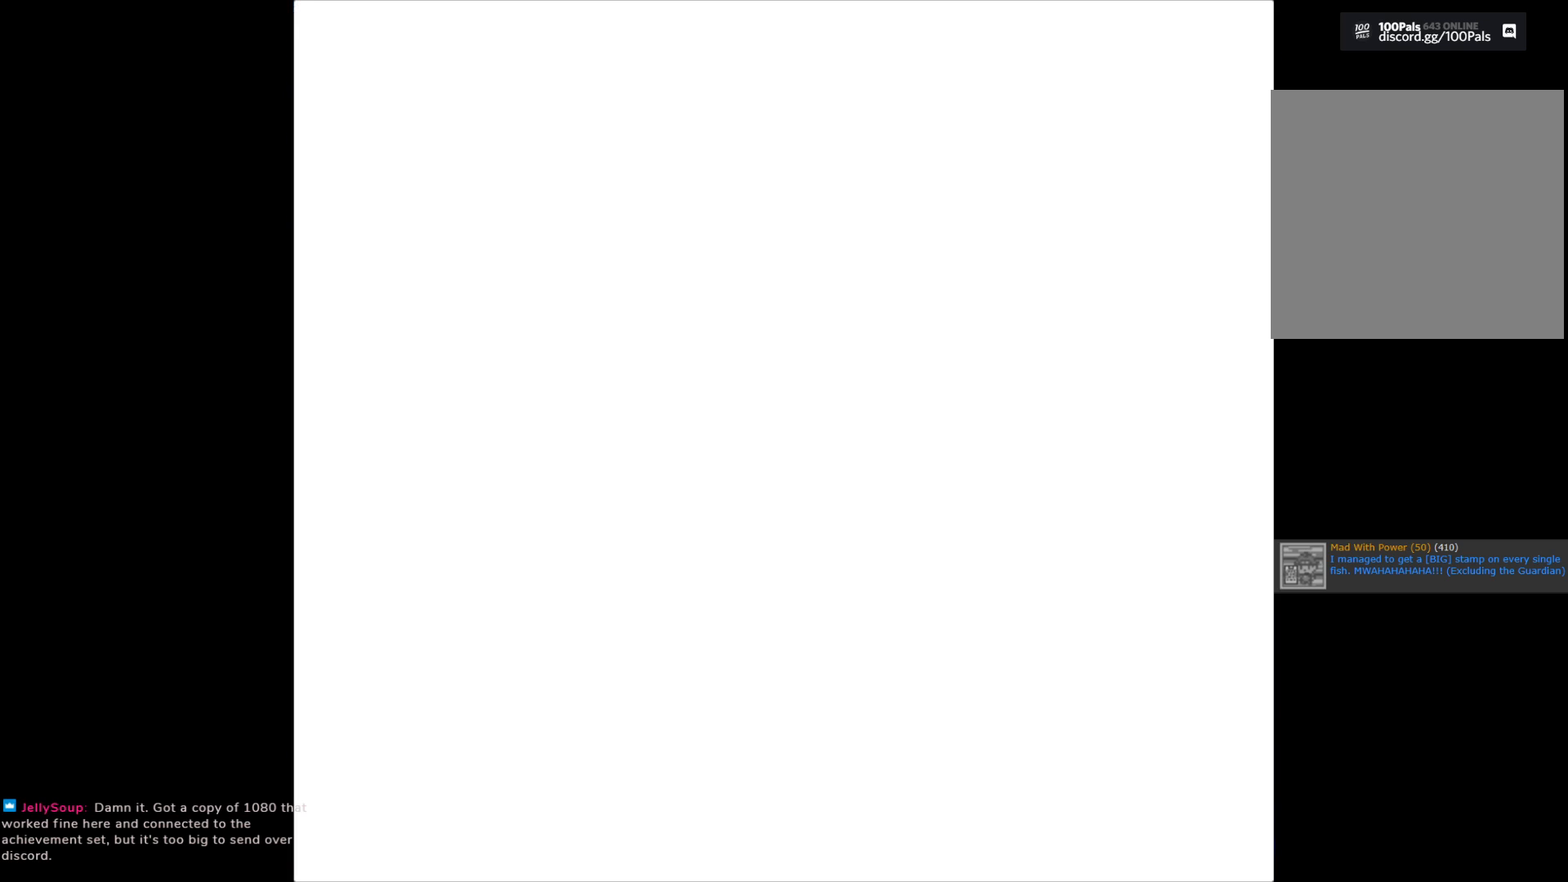
{"buttons": [], "left_stick": "center", "right_stick": "center", "events": [[50, "B", "up"]]}
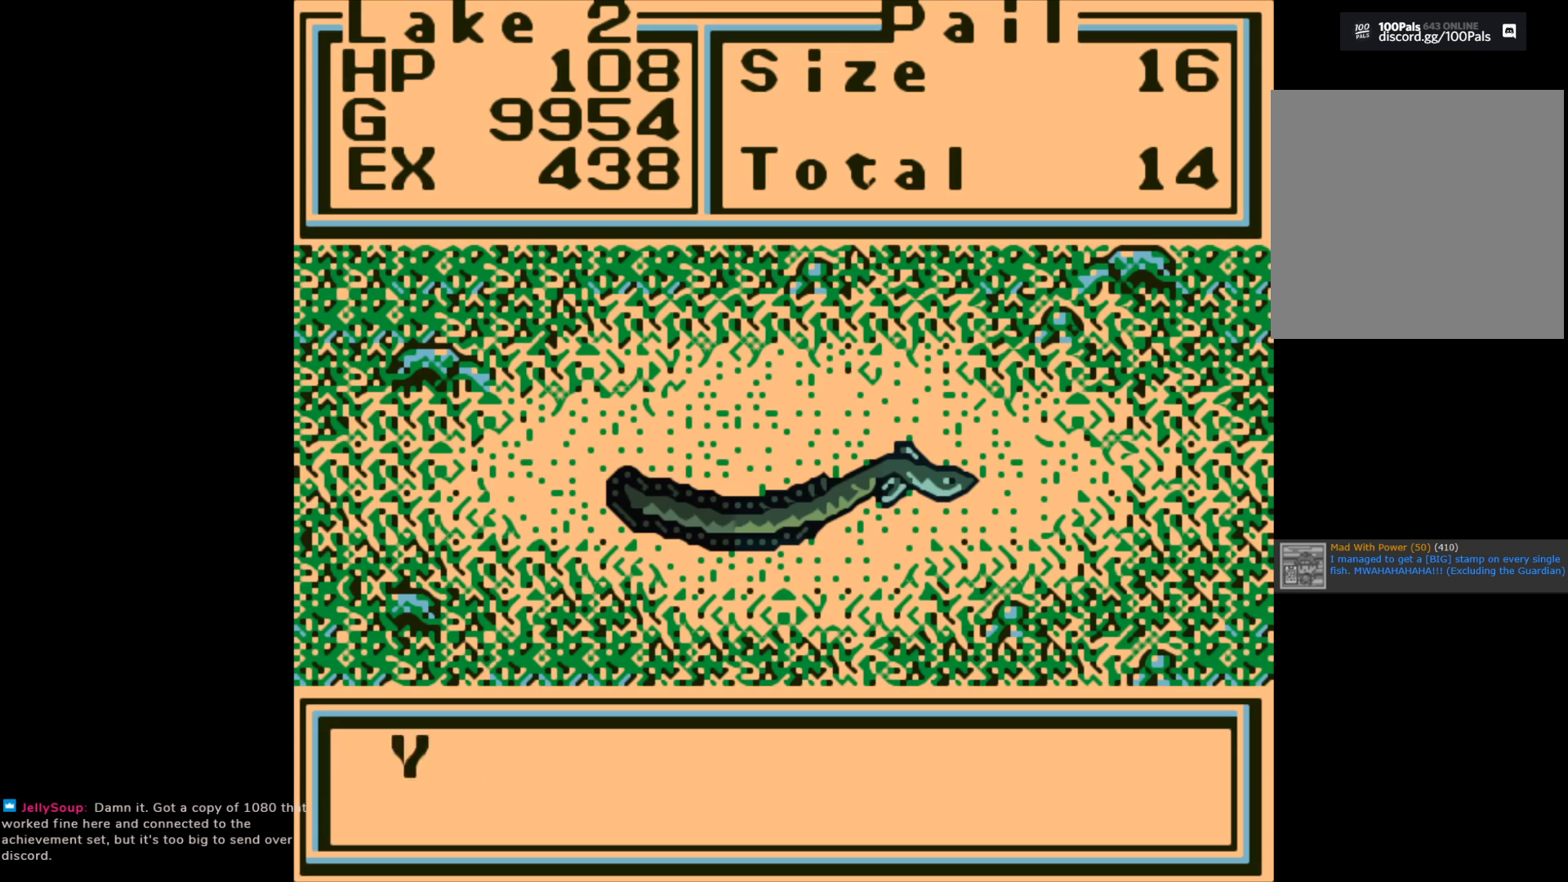
{"buttons": [], "left_stick": "center", "right_stick": "center", "events": [[117, "A", "down"], [483, "A", "up"]]}
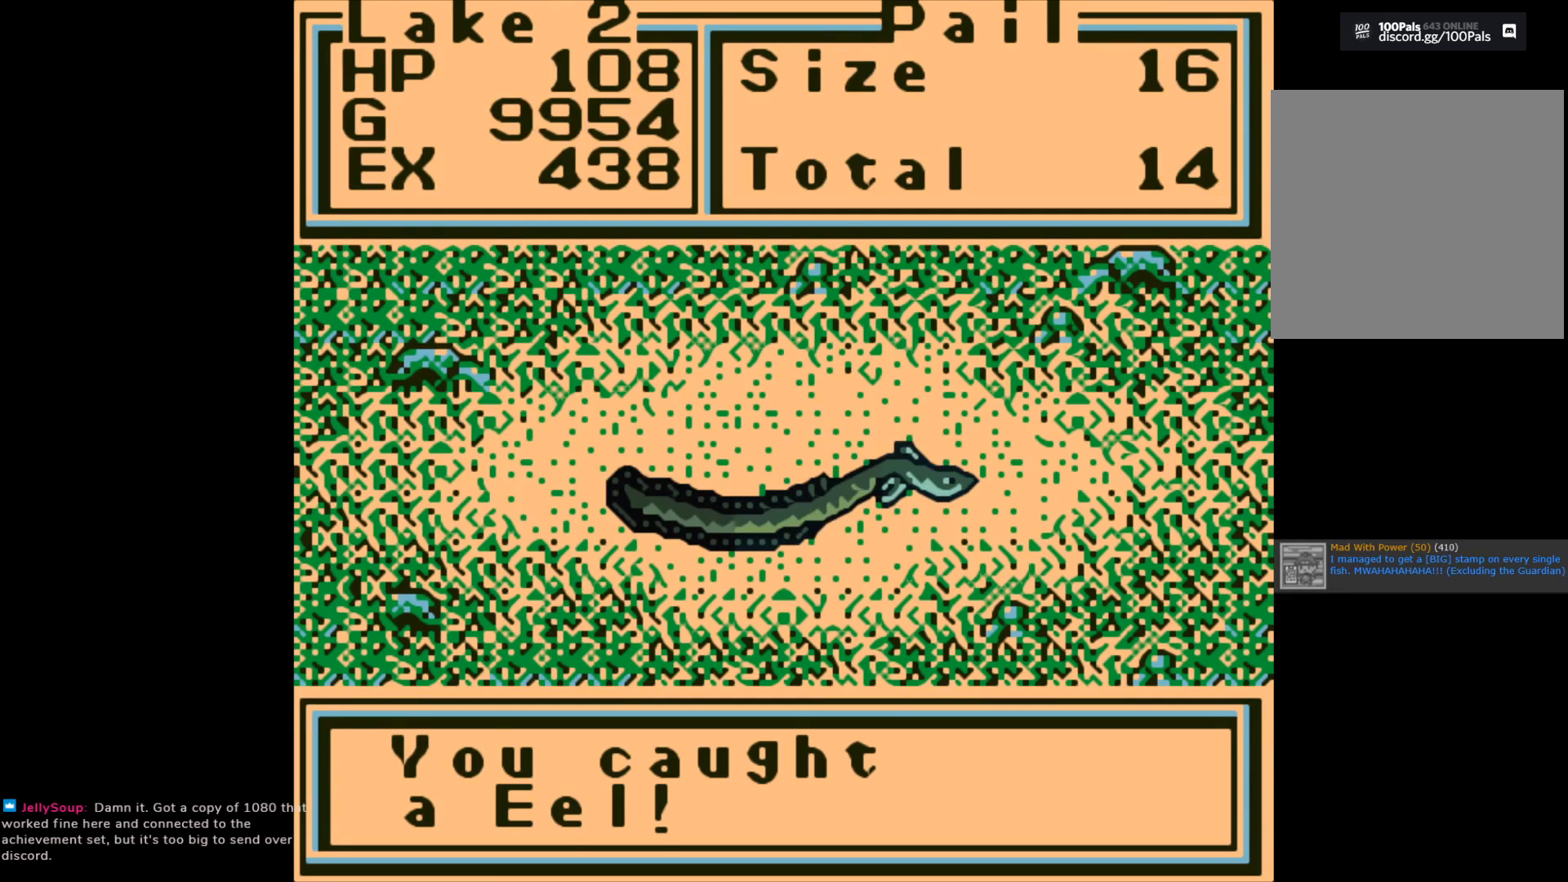
{"buttons": [], "left_stick": "center", "right_stick": "center", "events": [[133, "A", "down"], [250, "A", "up"]]}